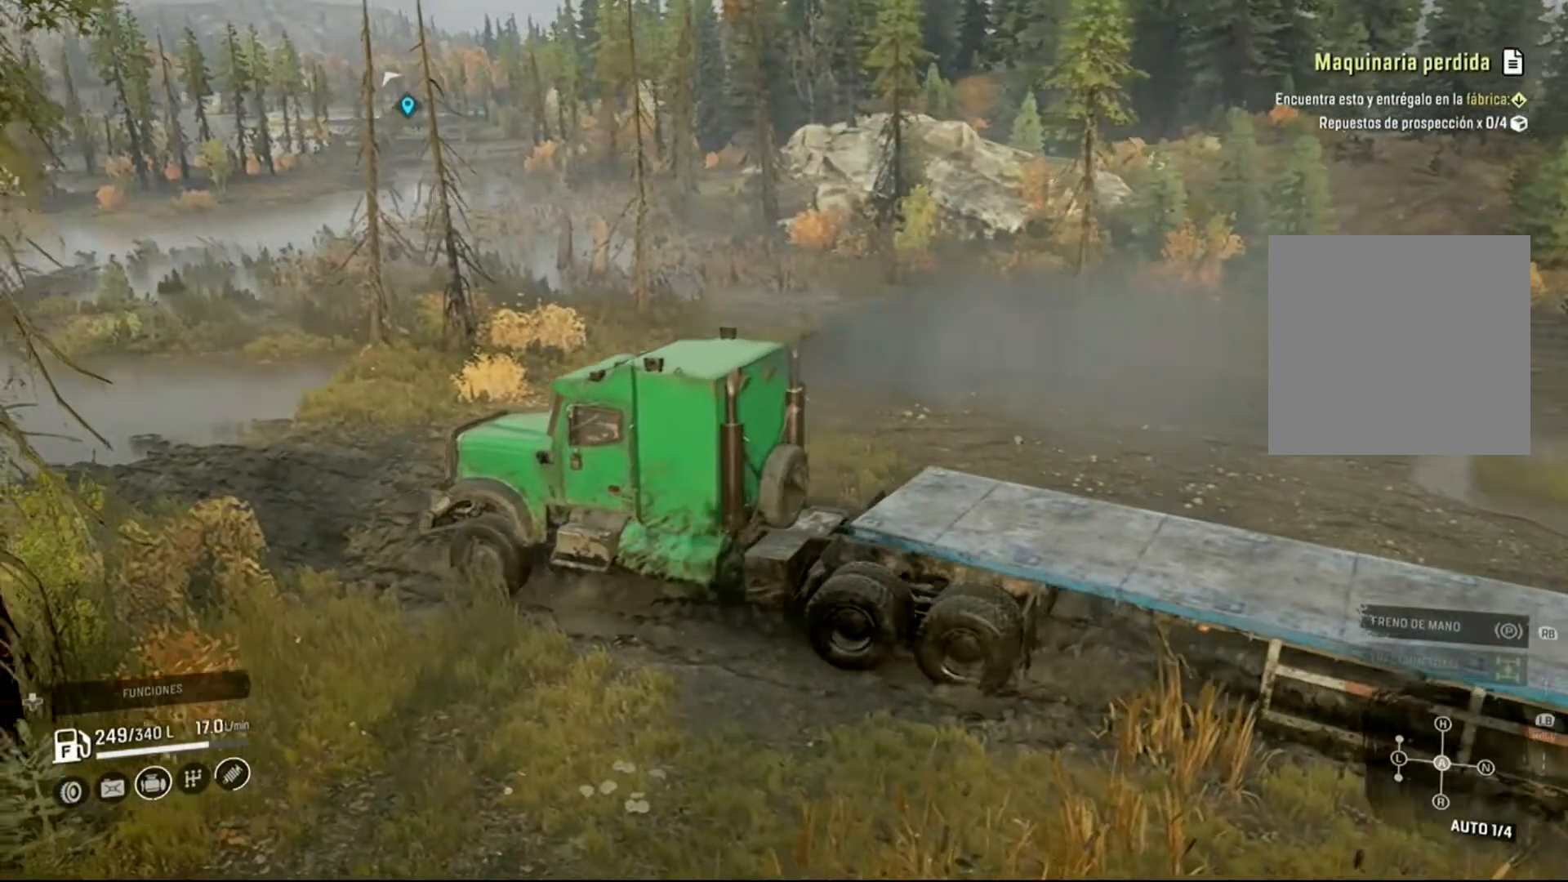
Gameplay with a controller (Xbox layout); each line is a JSON object with the inputs held at the frame after it. "events" lists button and stick changes between this image and that frame as [ms after this image, input, new state], when the widget could be followed in between.
{"buttons": ["R2"], "left_stick": "center", "right_stick": "center", "events": [[400, "right_stick", "center"]]}
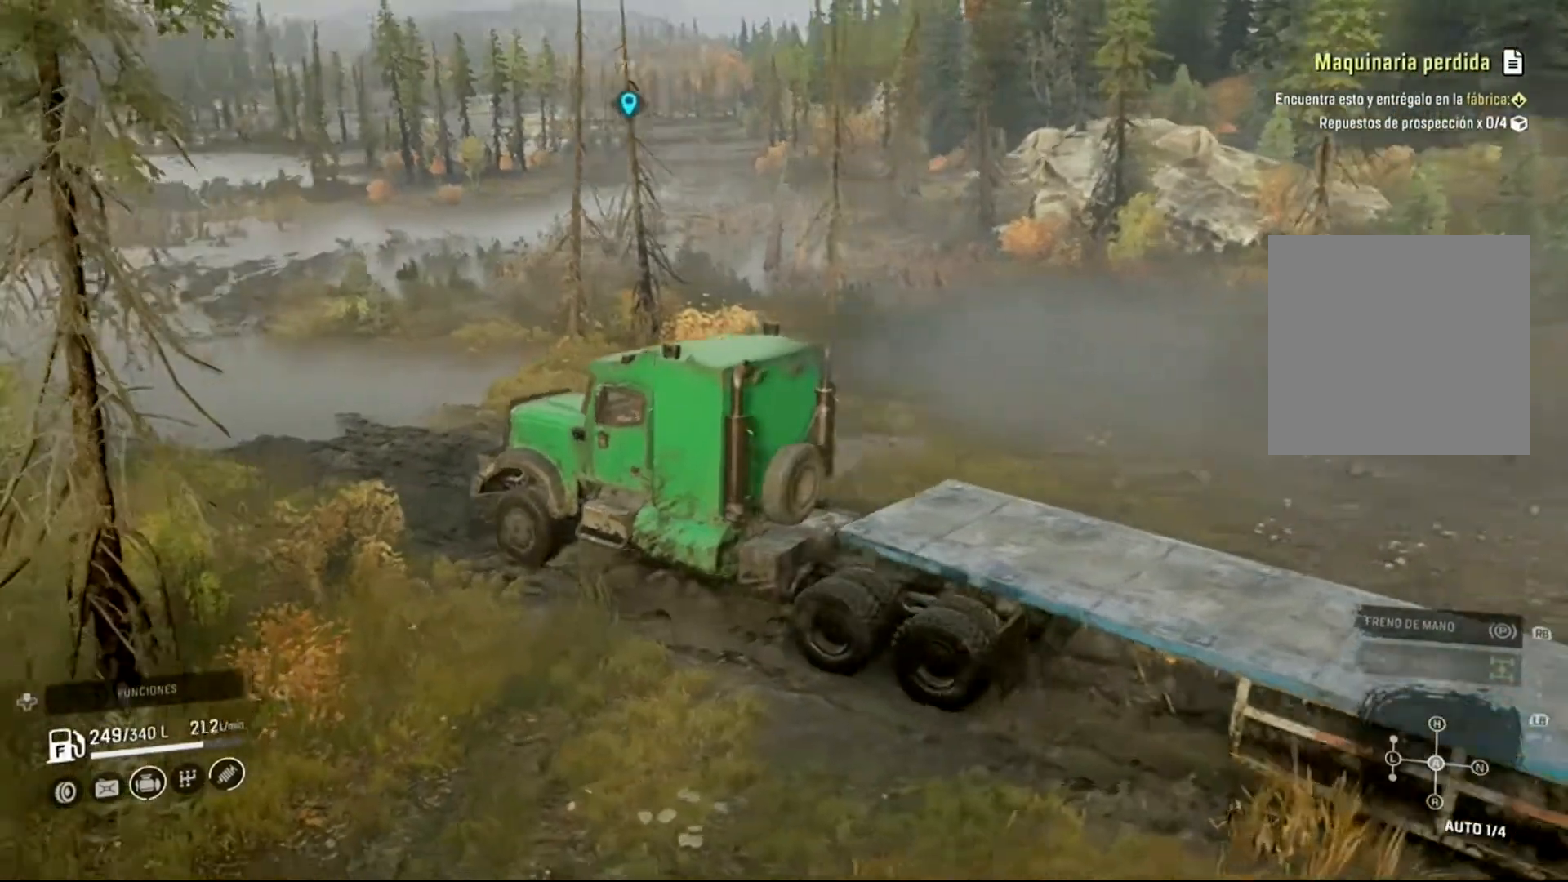
{"buttons": ["R2"], "left_stick": "center", "right_stick": "center", "events": [[167, "R2", "up"], [467, "R2", "down"]]}
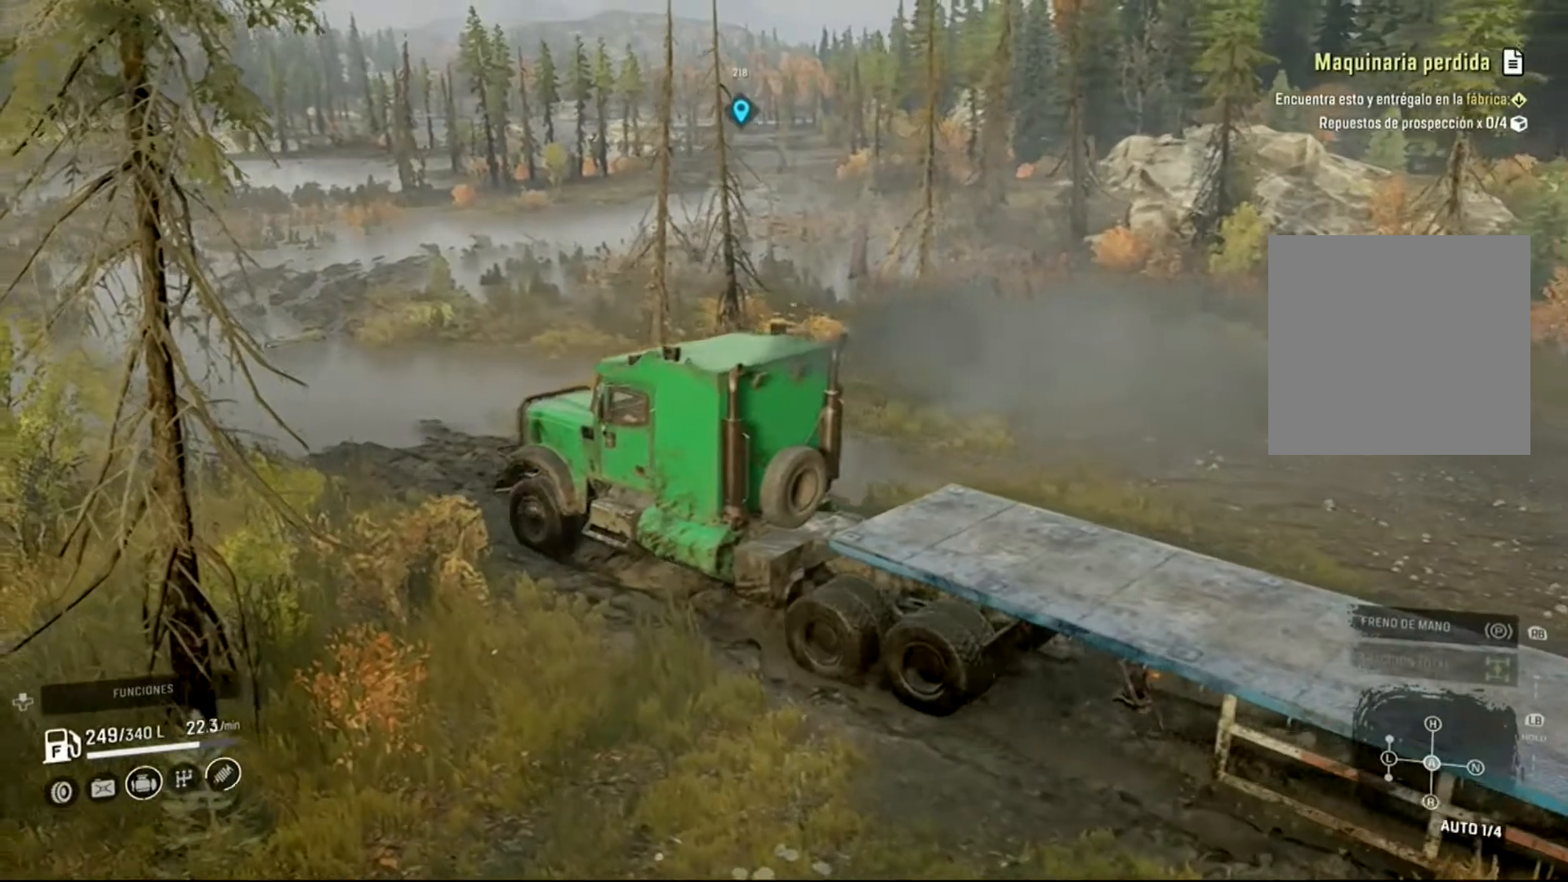
{"buttons": ["R2"], "left_stick": "right", "right_stick": "center", "events": [[33, "left_stick", "right"]]}
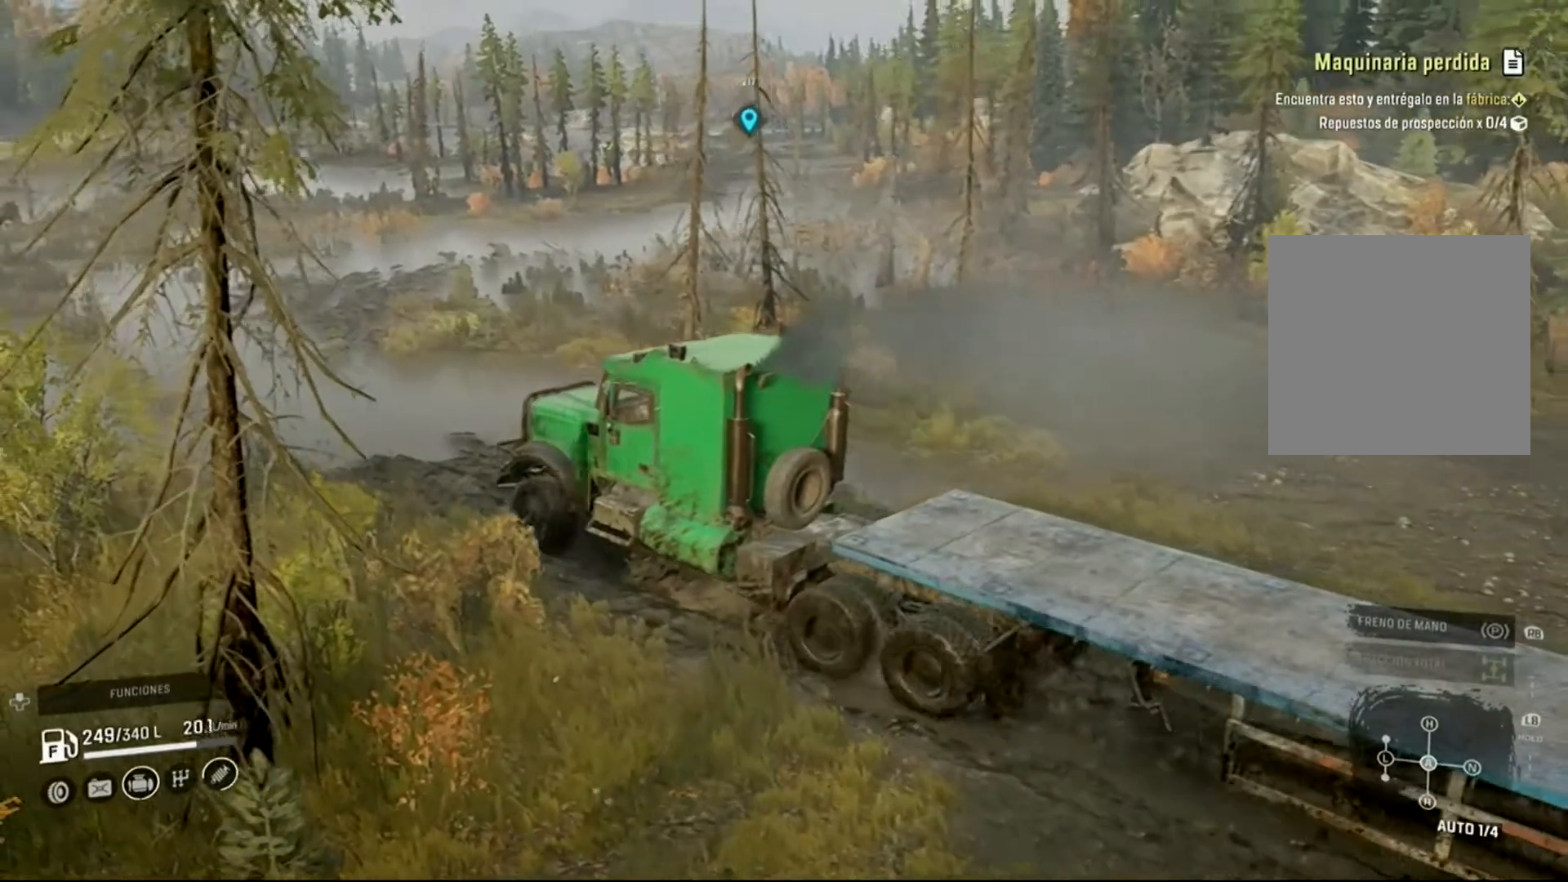
{"buttons": ["R2"], "left_stick": "center", "right_stick": "left", "events": [[167, "right_stick", "left"], [233, "left_stick", "center"]]}
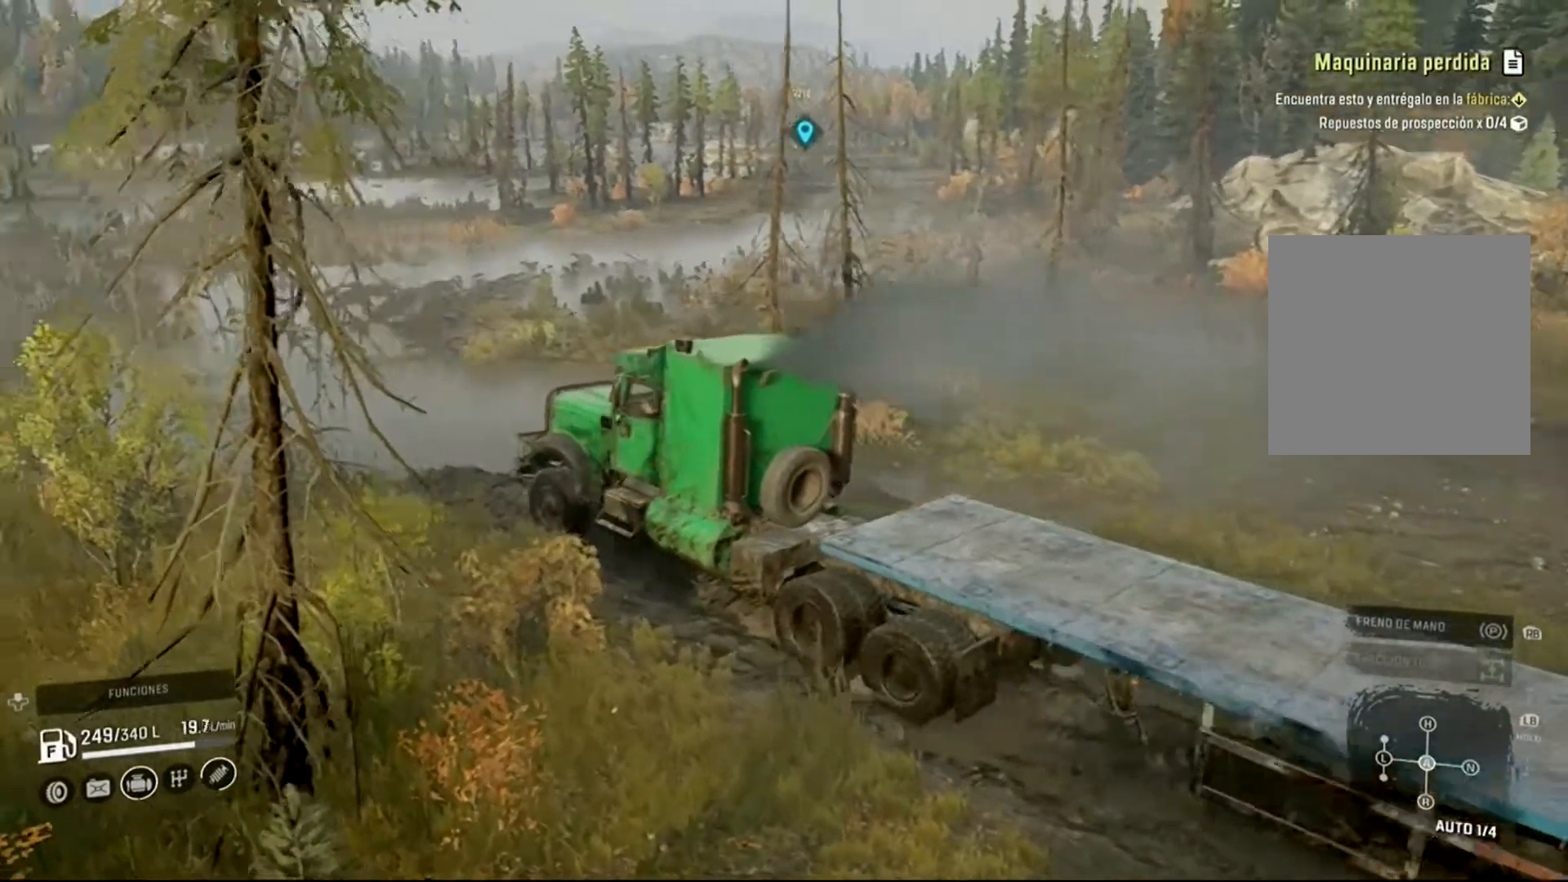
{"buttons": ["R2"], "left_stick": "center", "right_stick": "center", "events": [[100, "left_stick", "right"], [233, "right_stick", "center"], [433, "left_stick", "center"]]}
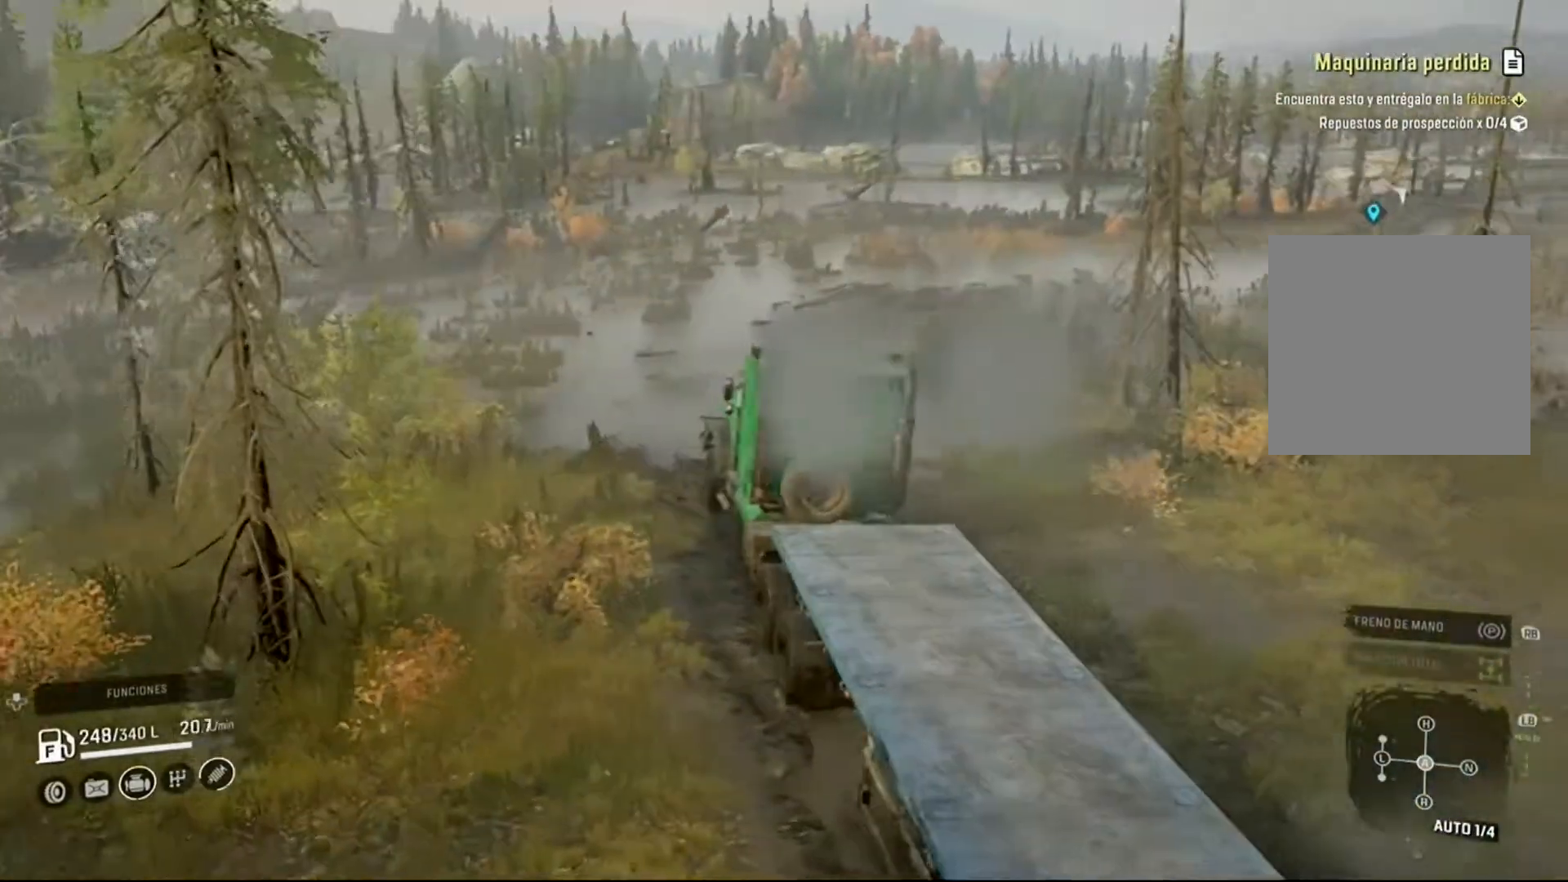
{"buttons": ["R2"], "left_stick": "center", "right_stick": "right", "events": [[500, "right_stick", "right"]]}
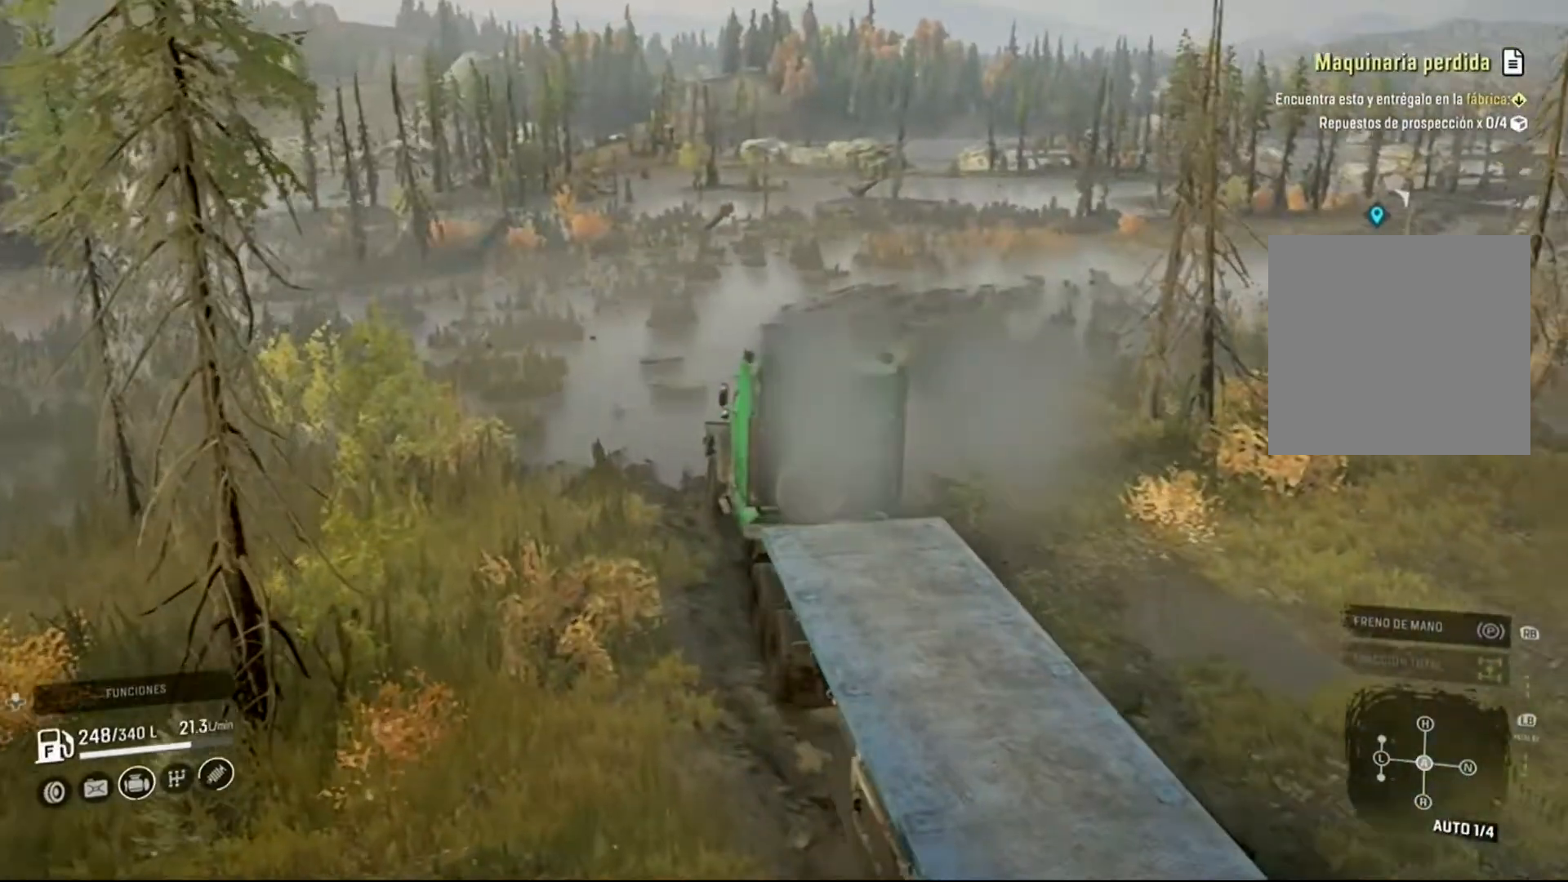
{"buttons": ["R2"], "left_stick": "center", "right_stick": "right", "events": []}
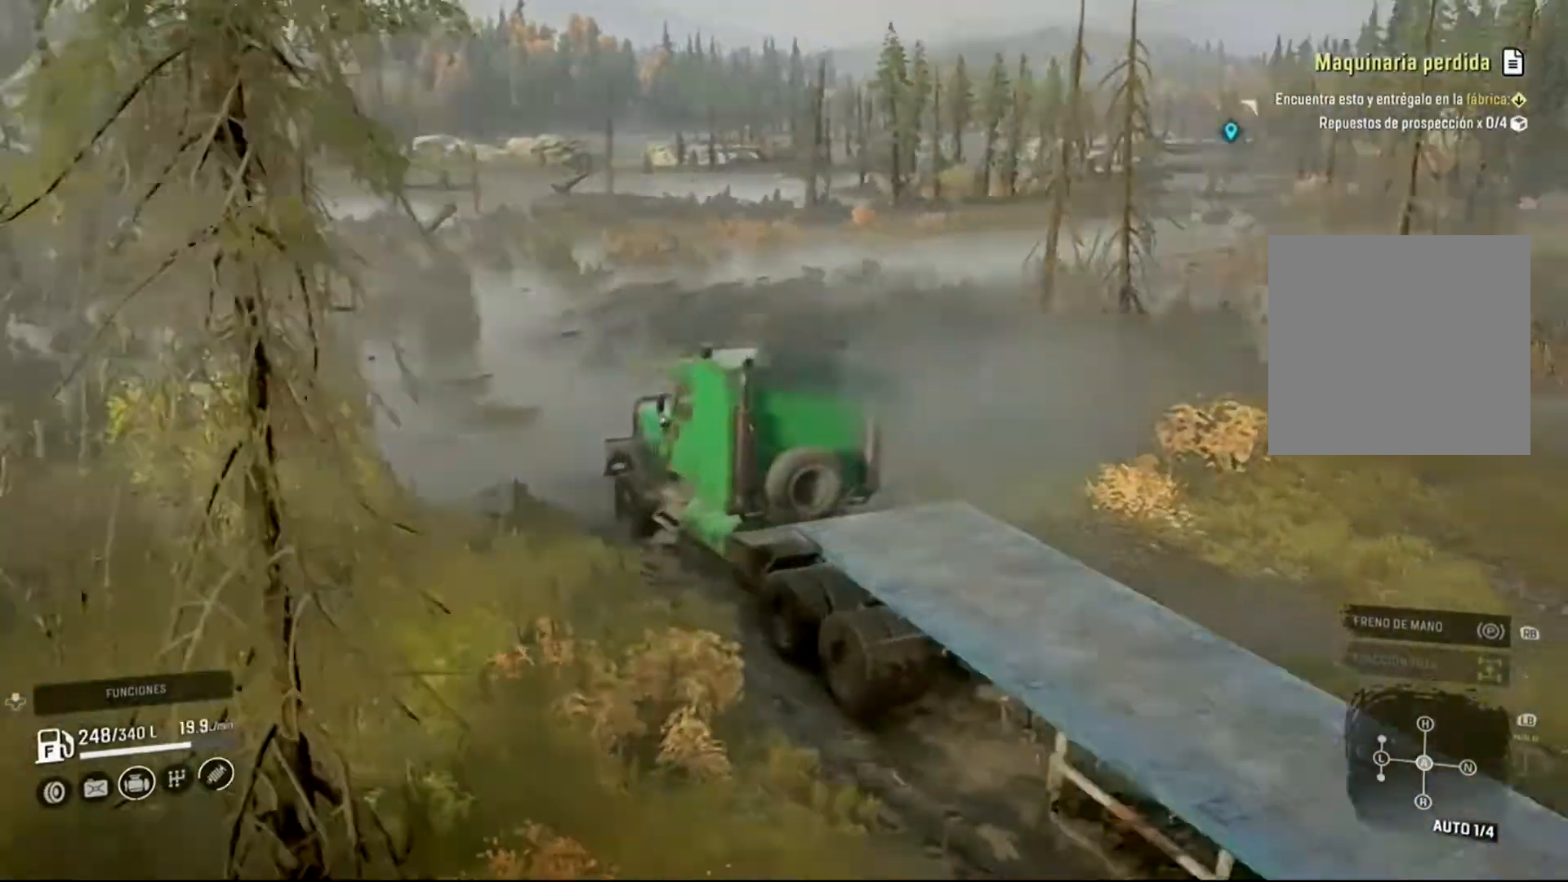
{"buttons": ["R2"], "left_stick": "right", "right_stick": "center", "events": [[33, "right_stick", "center"], [67, "left_stick", "right"]]}
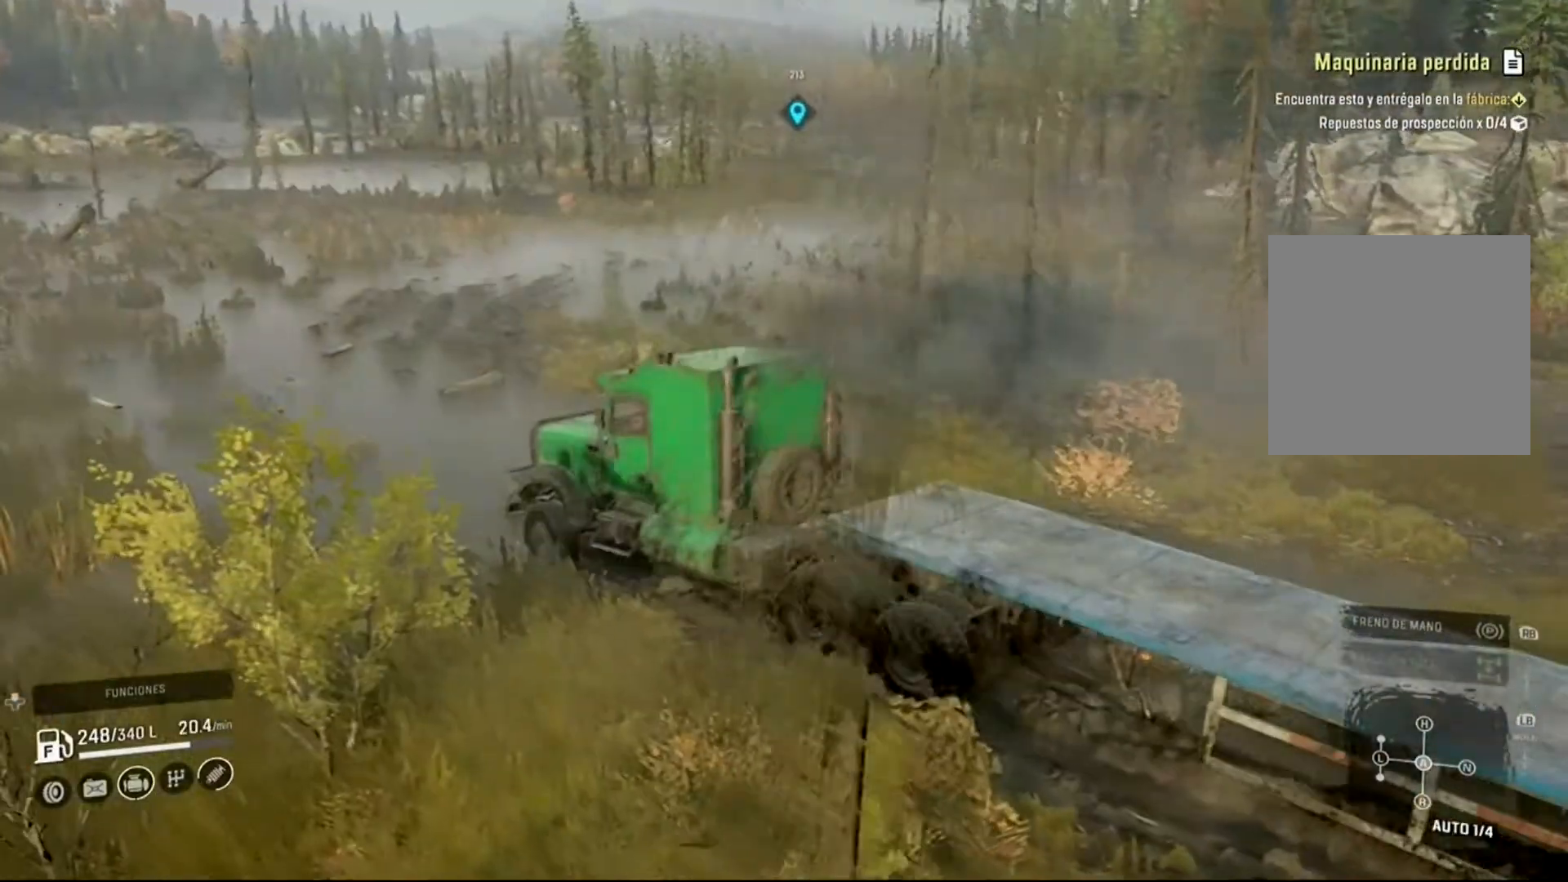
{"buttons": ["R2"], "left_stick": "right", "right_stick": "center", "events": []}
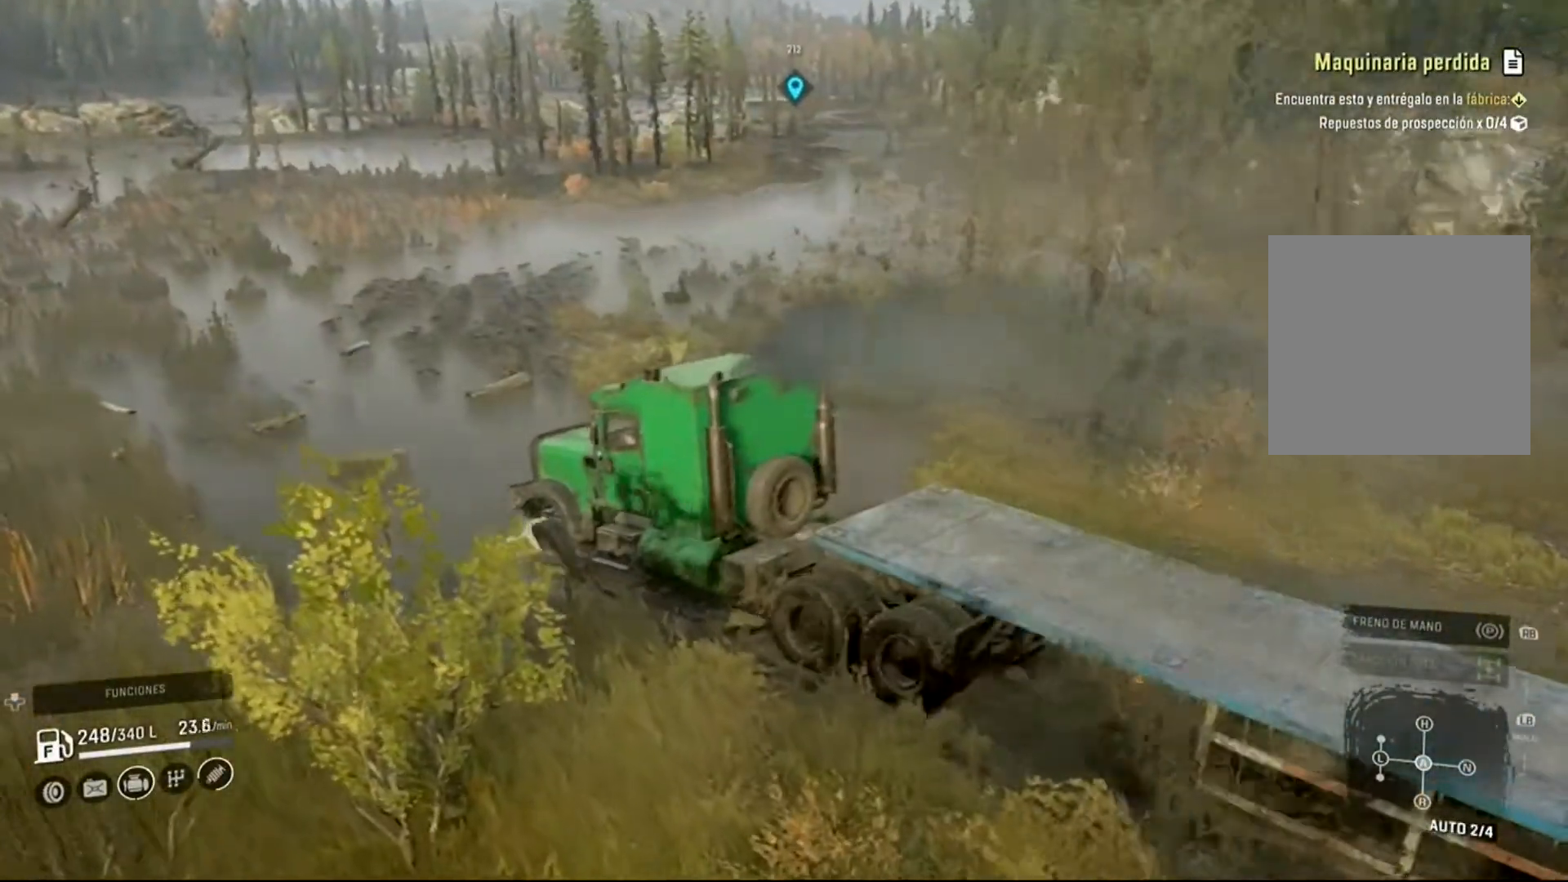
{"buttons": ["R2"], "left_stick": "center", "right_stick": "center", "events": [[400, "left_stick", "center"]]}
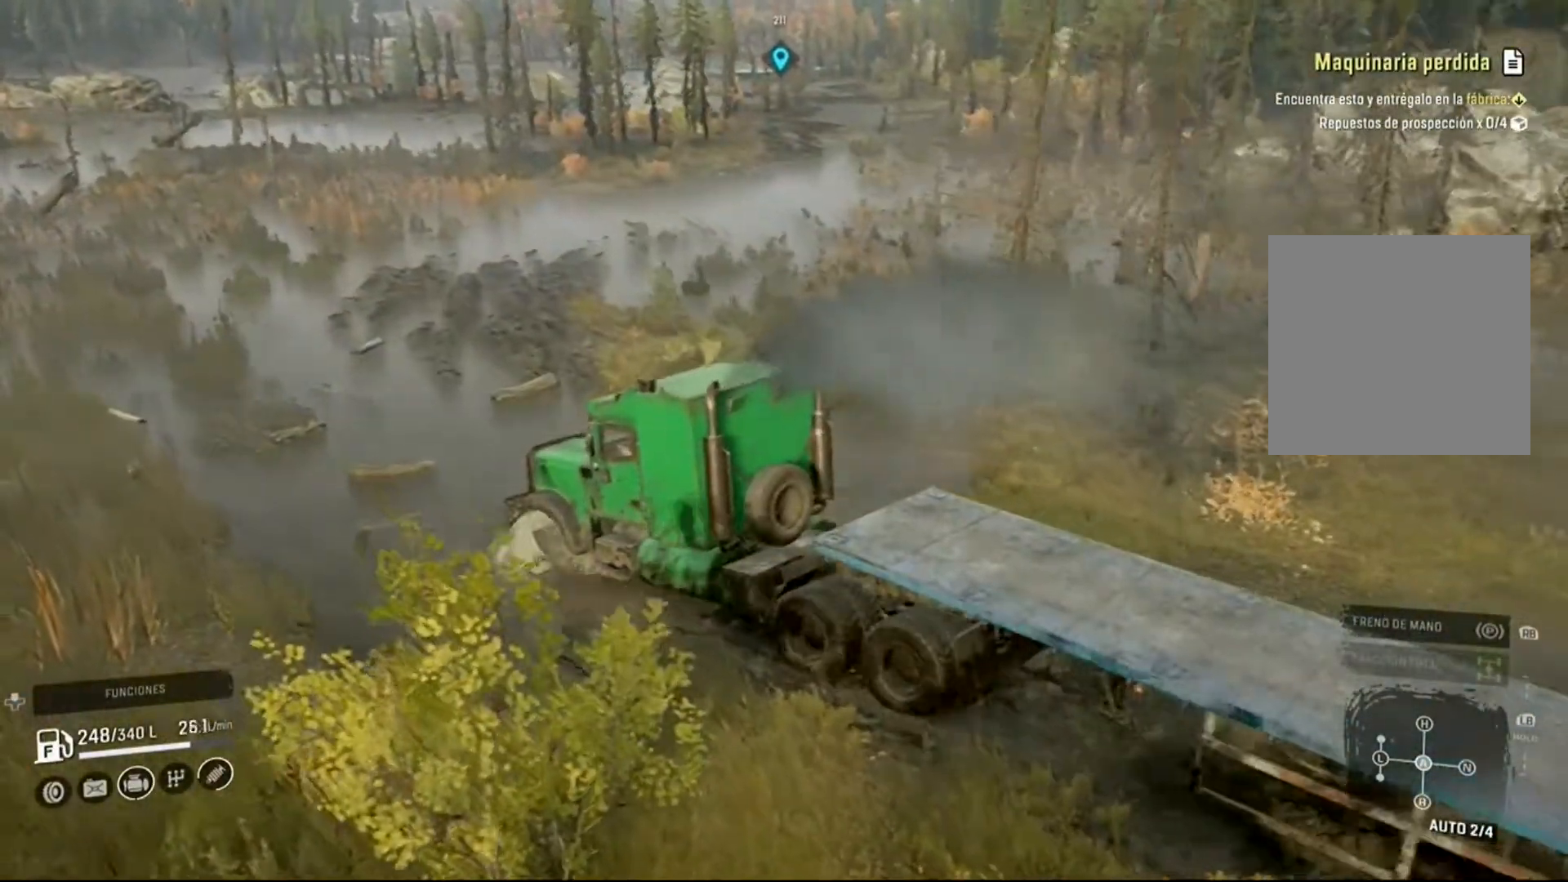
{"buttons": ["R2"], "left_stick": "right", "right_stick": "center", "events": [[133, "left_stick", "right"]]}
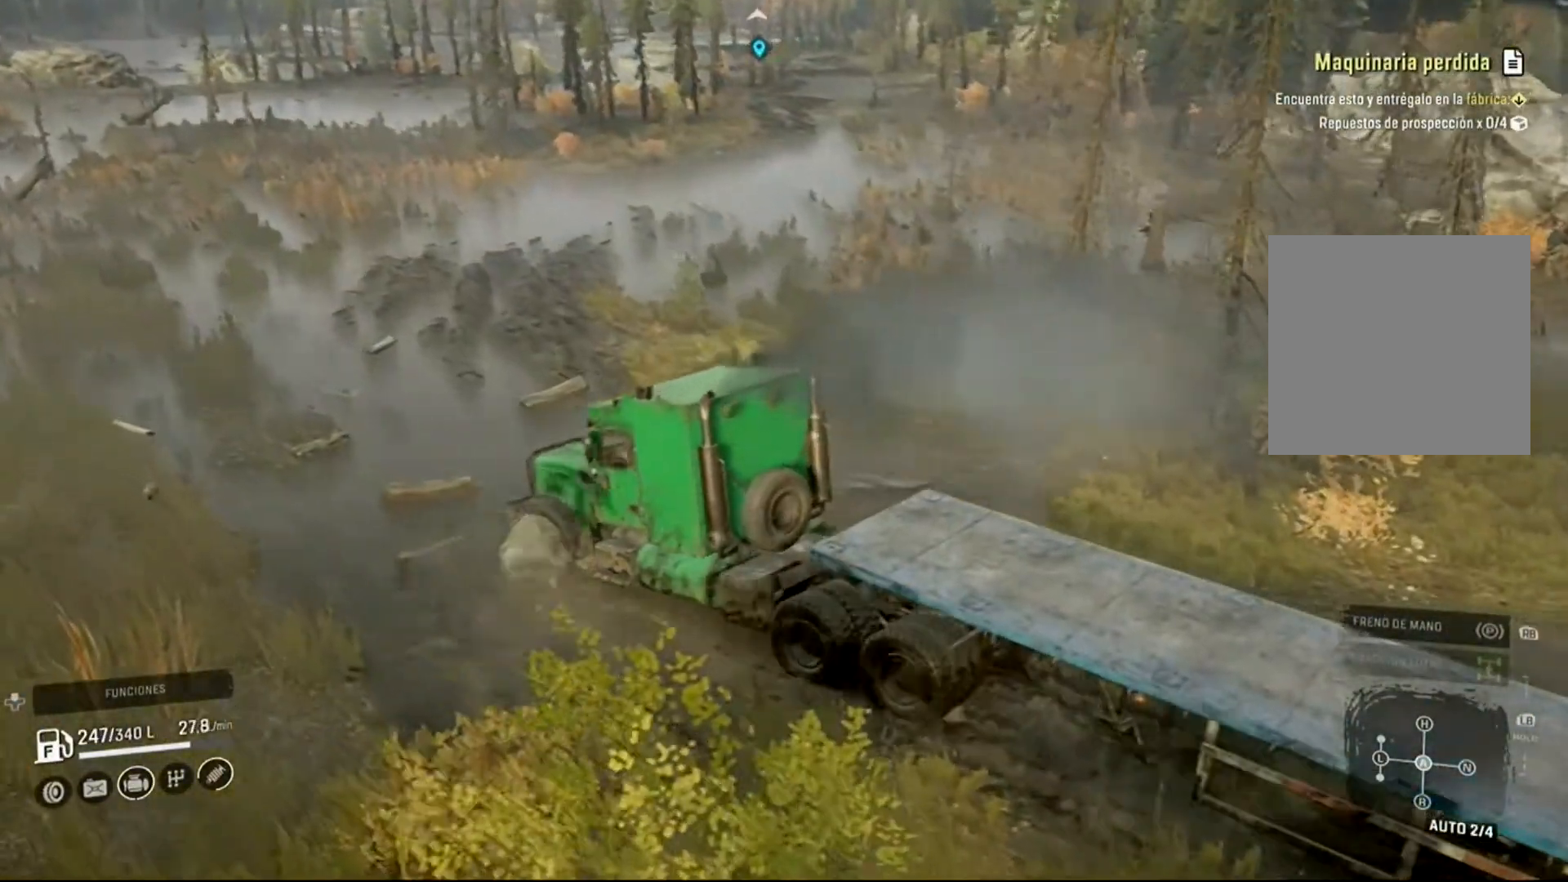
{"buttons": ["R2"], "left_stick": "right", "right_stick": "center", "events": []}
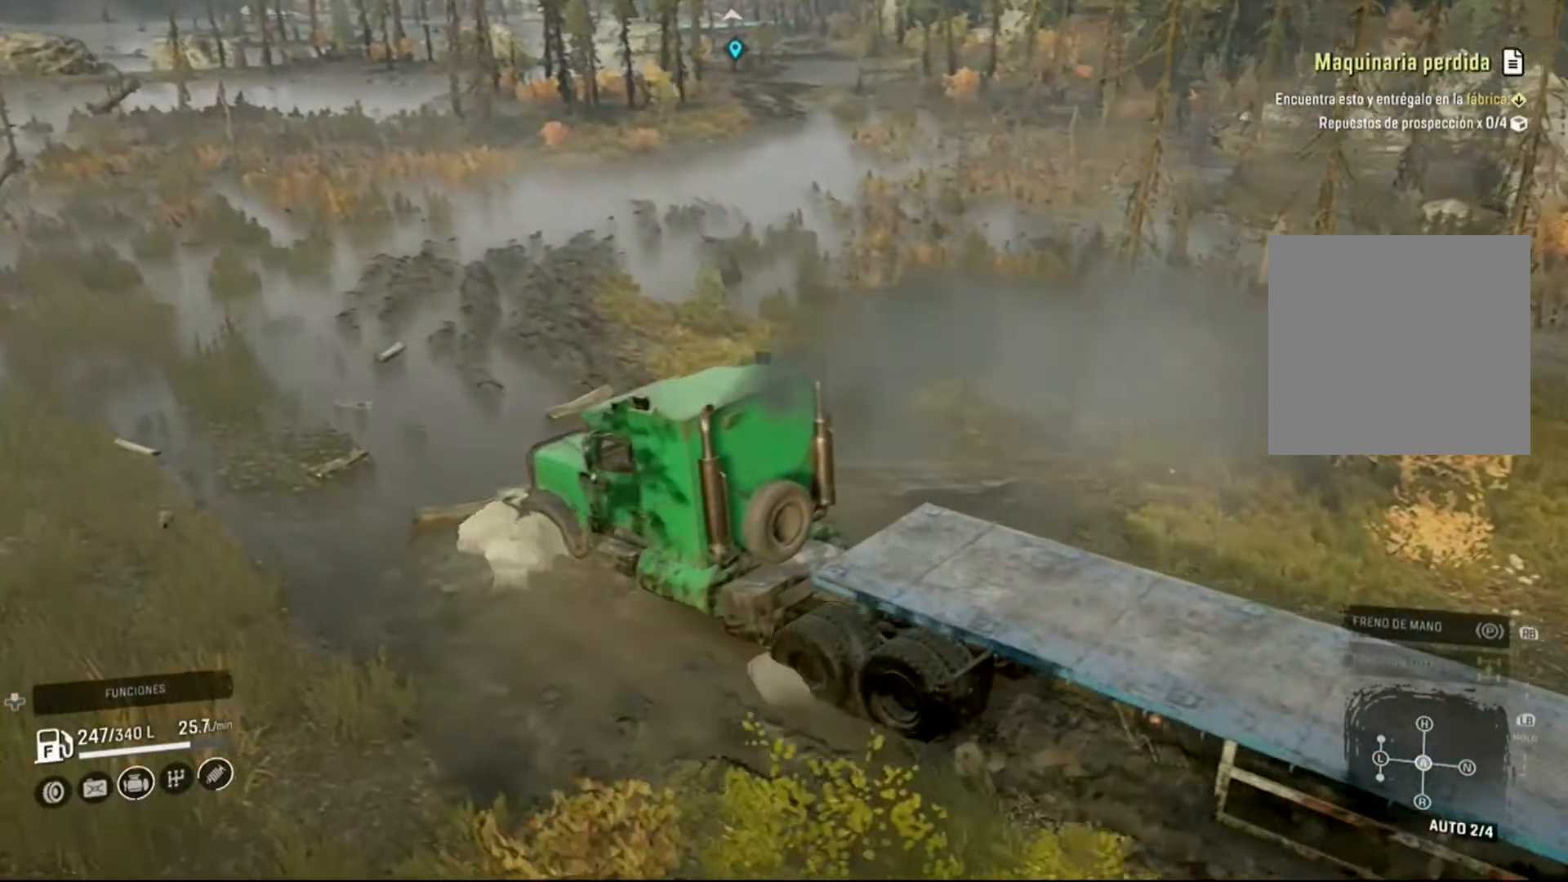
{"buttons": ["R2"], "left_stick": "center", "right_stick": "center", "events": [[233, "left_stick", "center"]]}
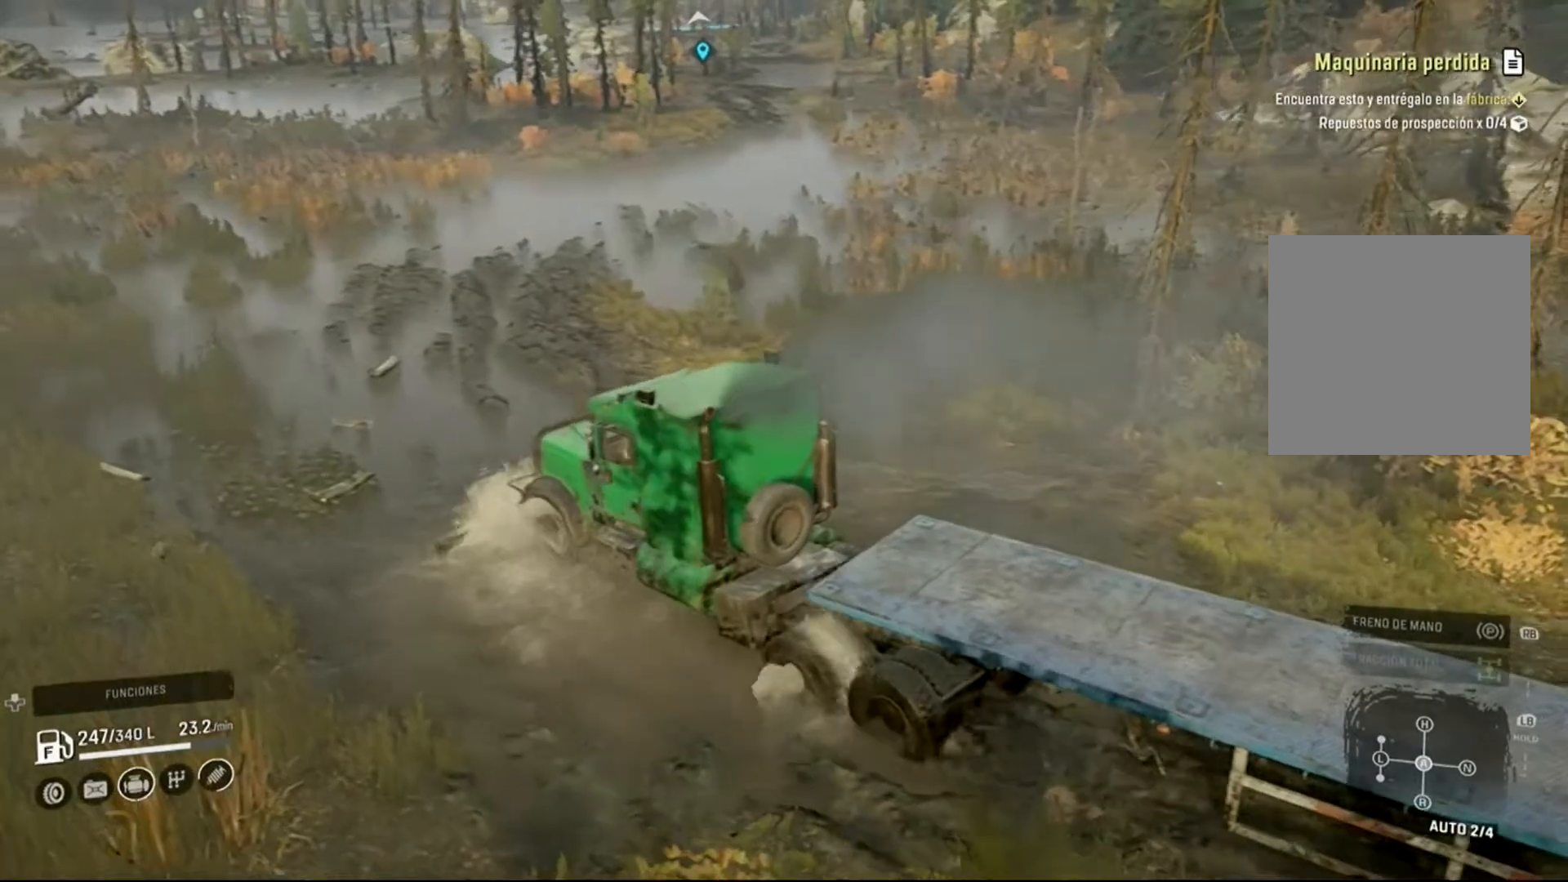
{"buttons": ["R2"], "left_stick": "up-left", "right_stick": "center", "events": [[200, "left_stick", "up-left"]]}
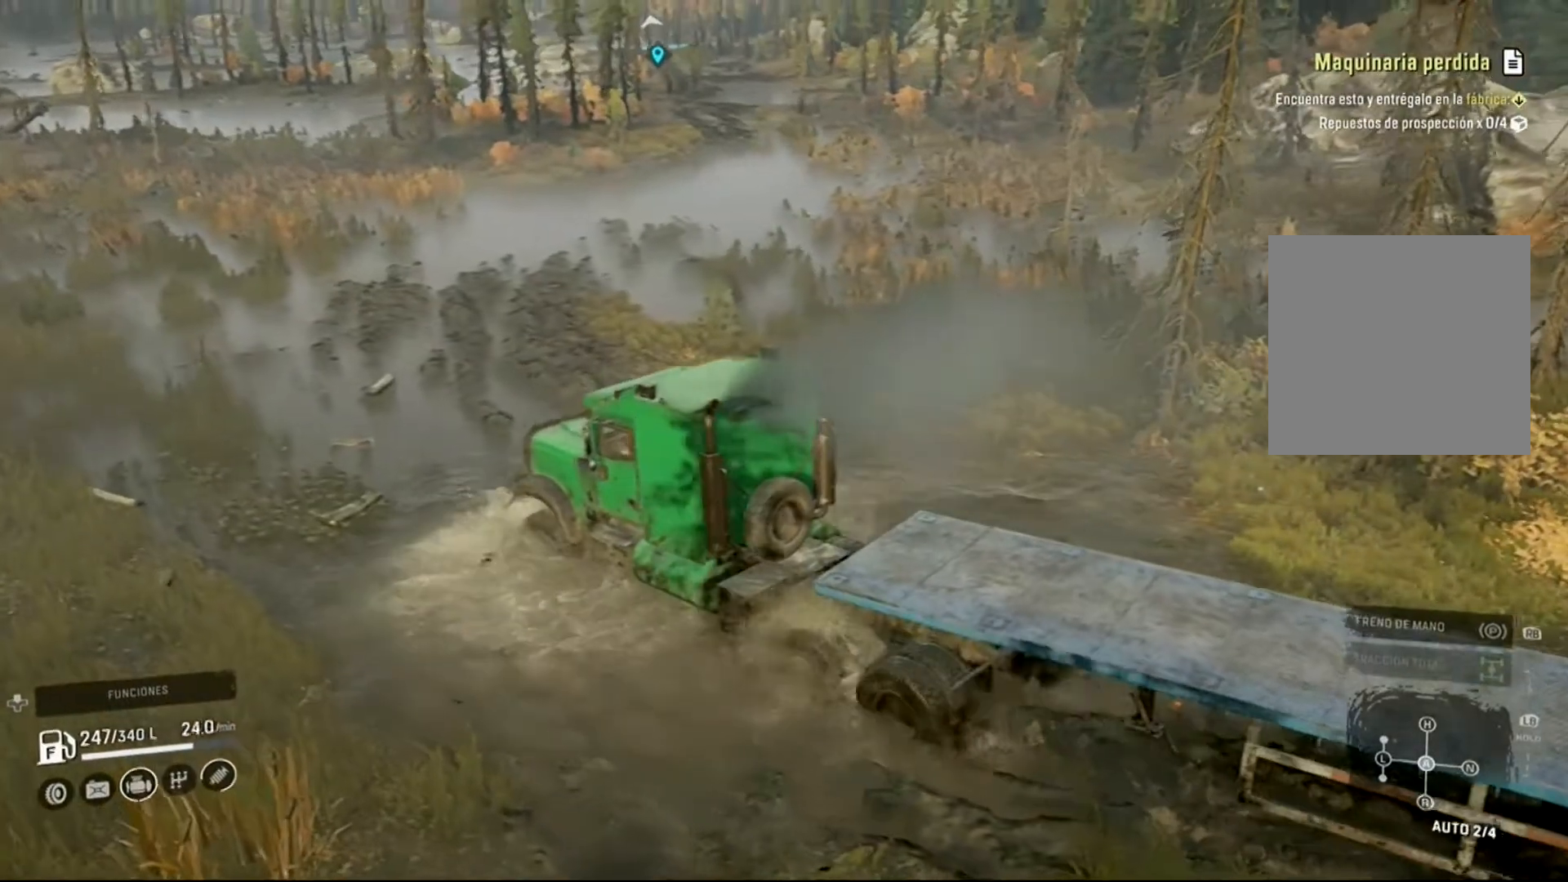
{"buttons": ["R2"], "left_stick": "right", "right_stick": "center", "events": [[133, "left_stick", "center"], [267, "left_stick", "right"]]}
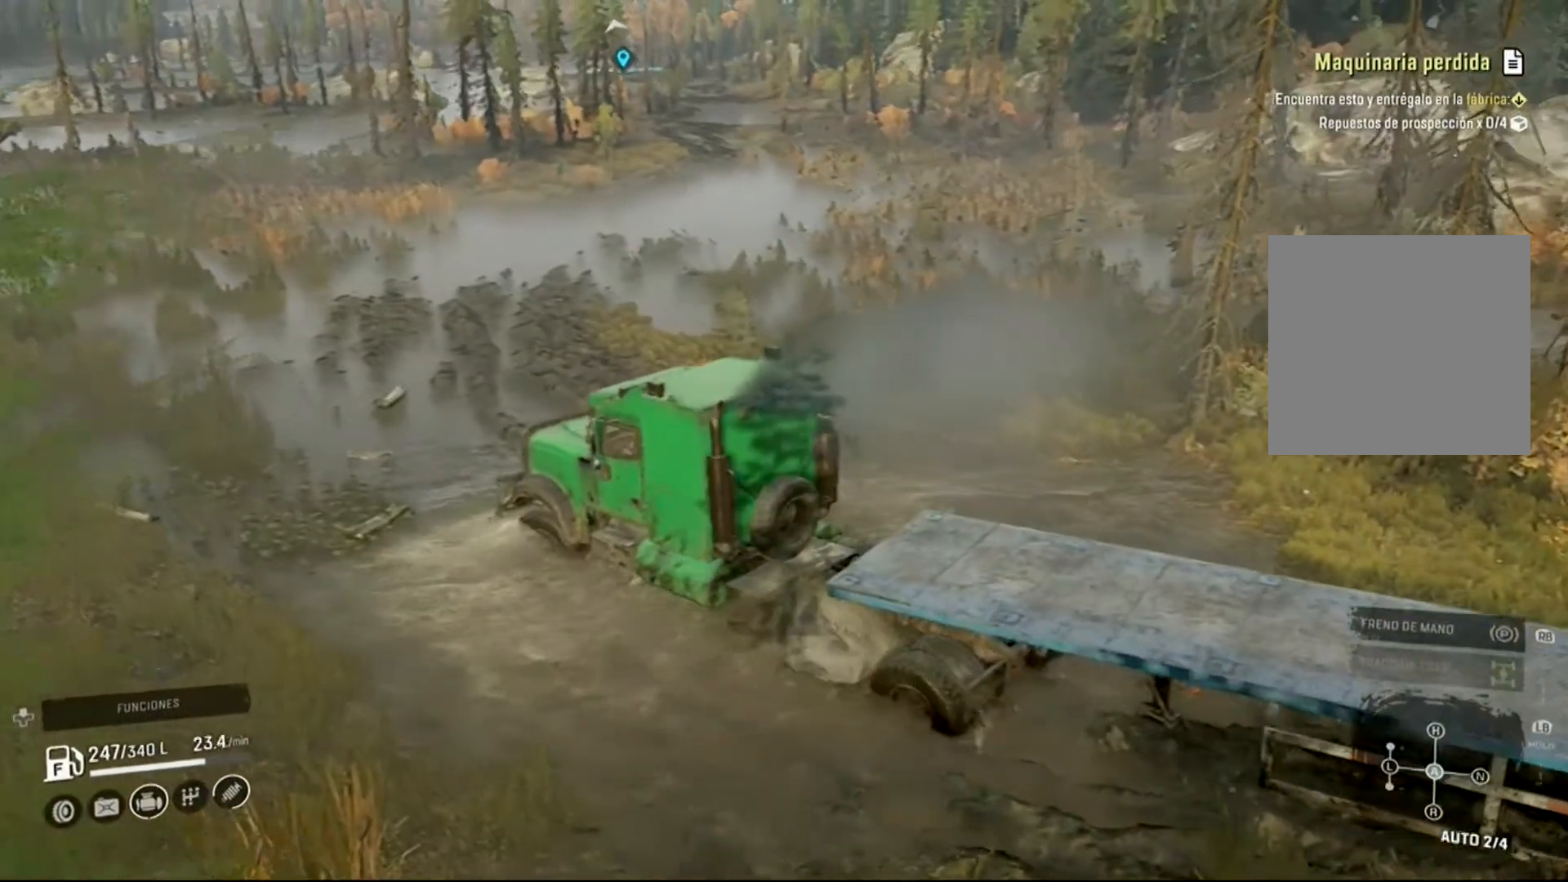
{"buttons": ["R2"], "left_stick": "right", "right_stick": "center", "events": []}
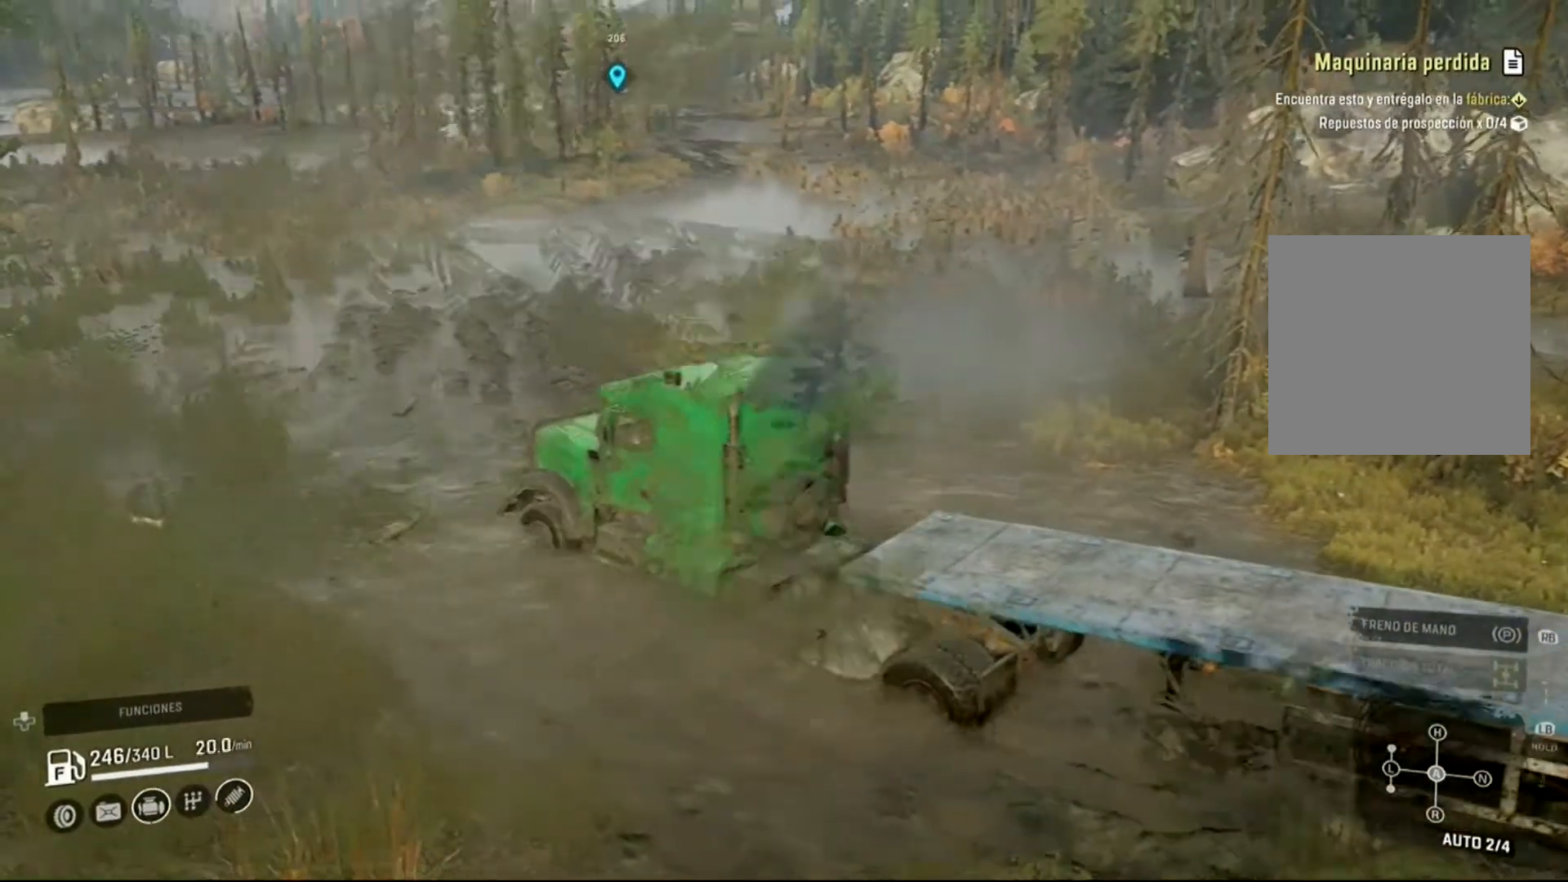
{"buttons": ["R2"], "left_stick": "center", "right_stick": "center", "events": [[400, "left_stick", "center"]]}
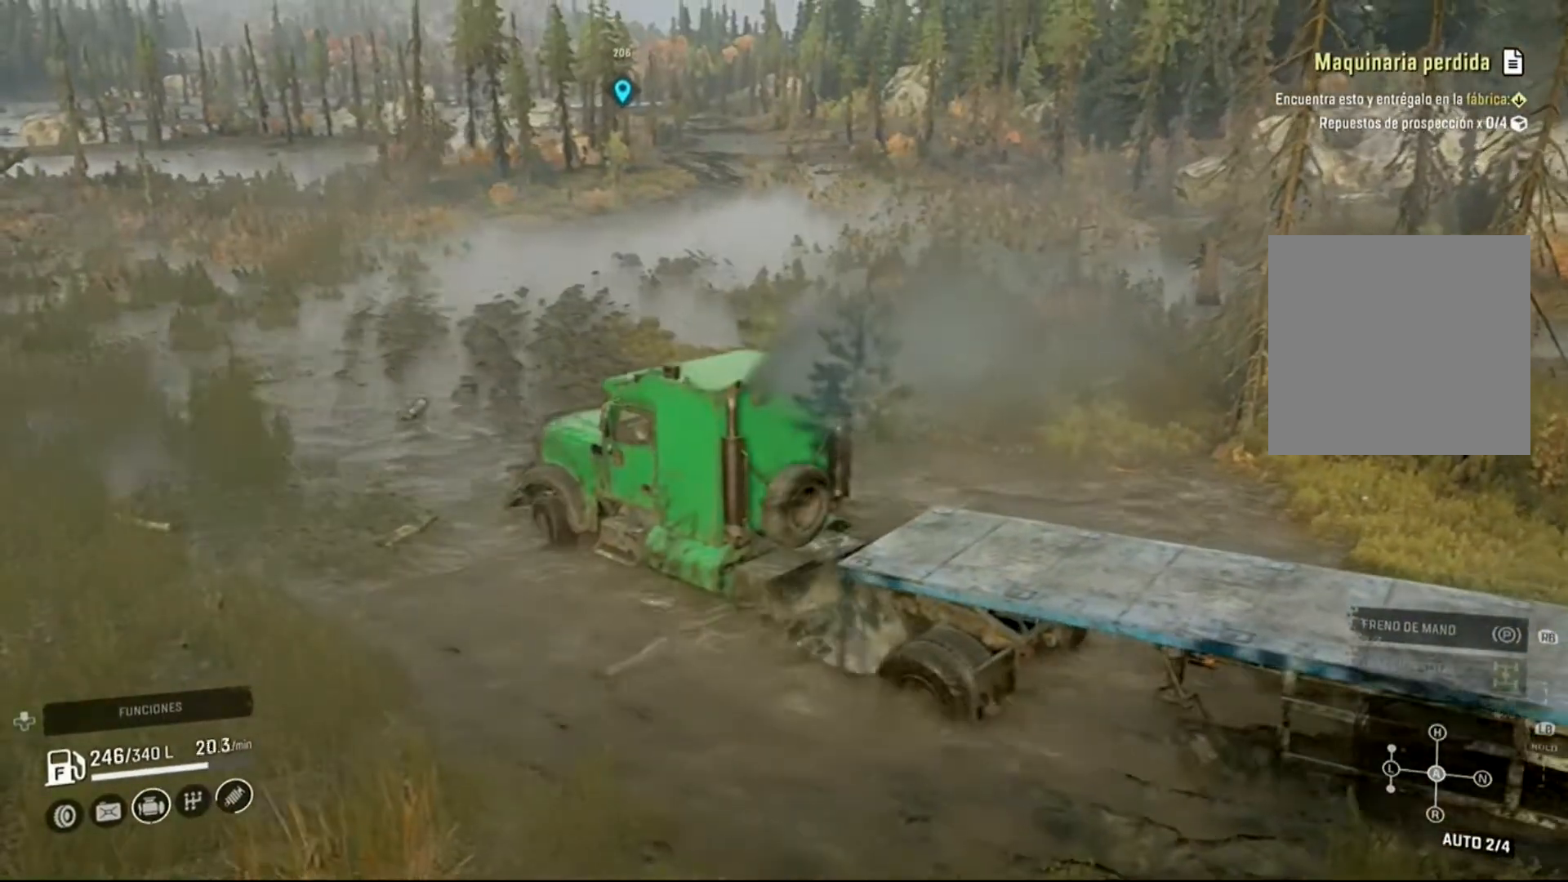
{"buttons": ["R2"], "left_stick": "center", "right_stick": "center", "events": []}
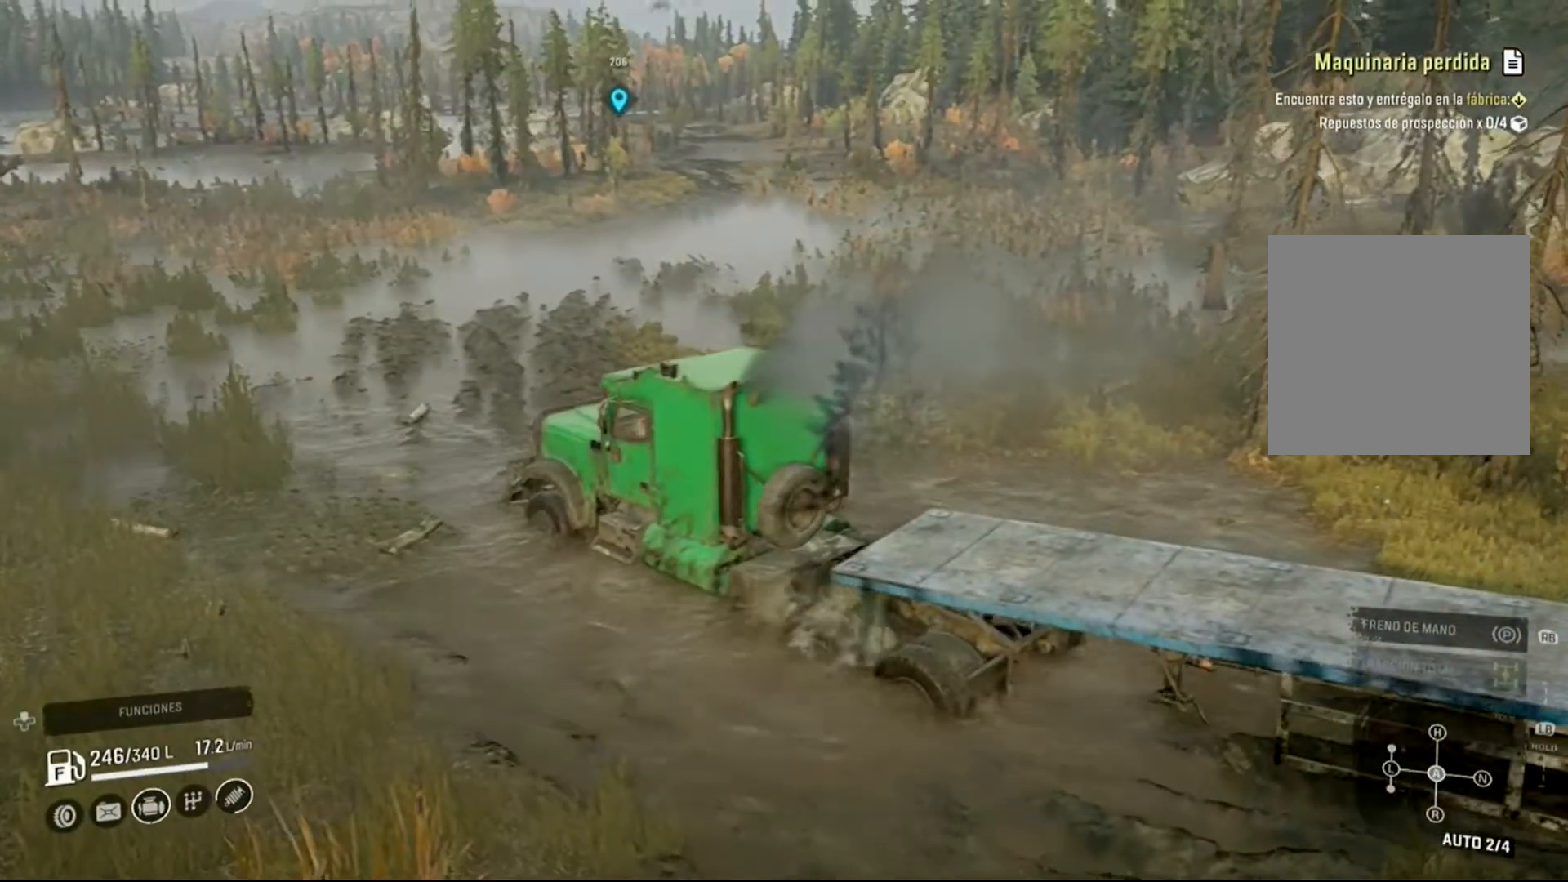
{"buttons": ["R2"], "left_stick": "right", "right_stick": "left", "events": [[33, "left_stick", "right"], [433, "right_stick", "left"]]}
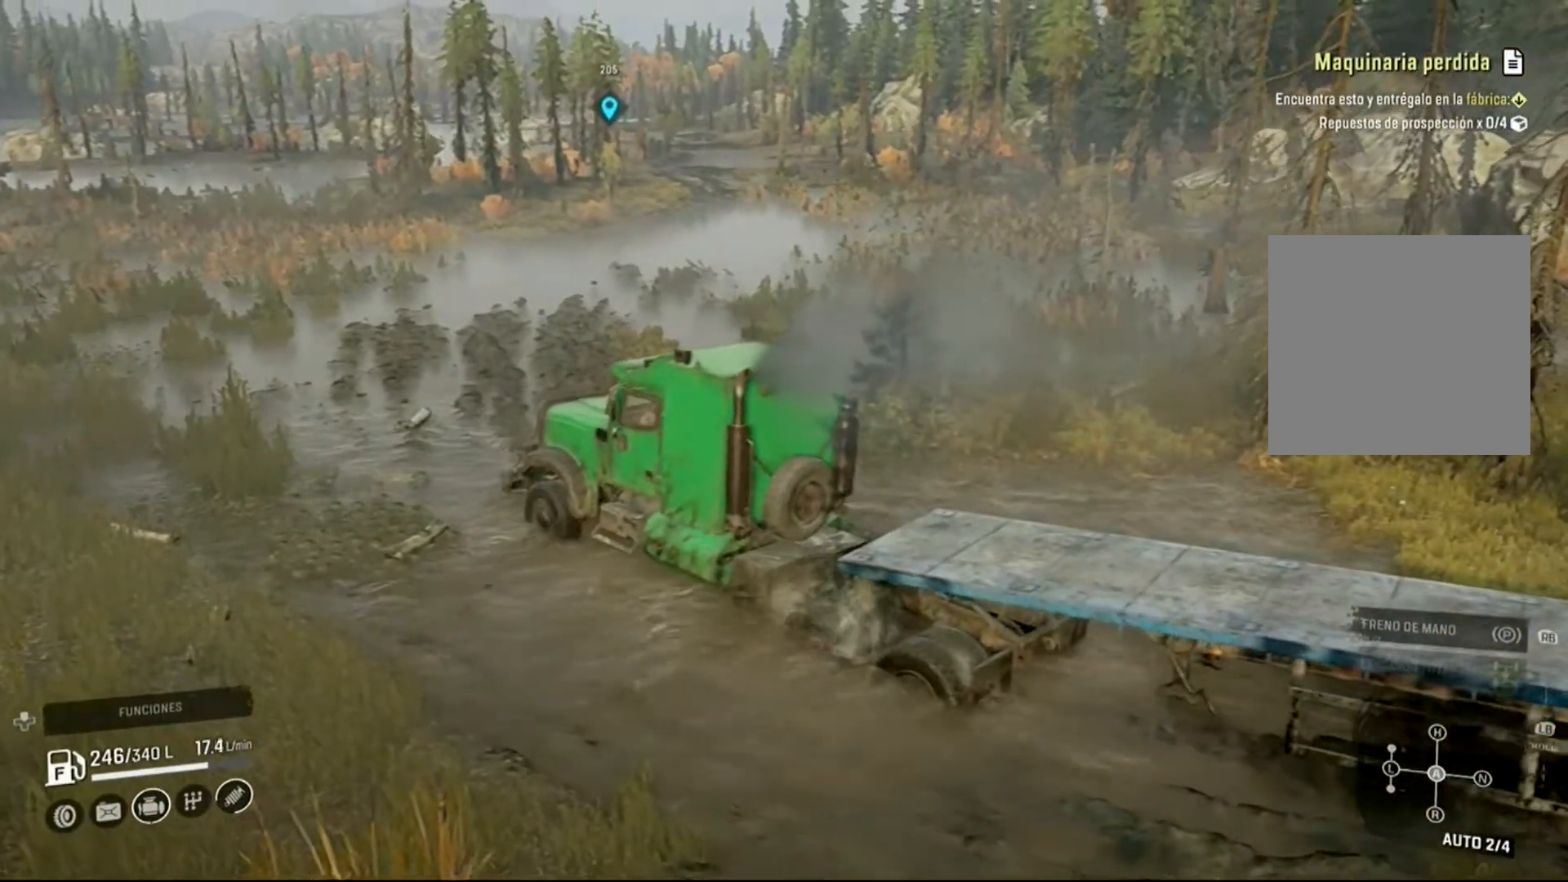
{"buttons": ["R2"], "left_stick": "right", "right_stick": "center", "events": [[500, "right_stick", "center"]]}
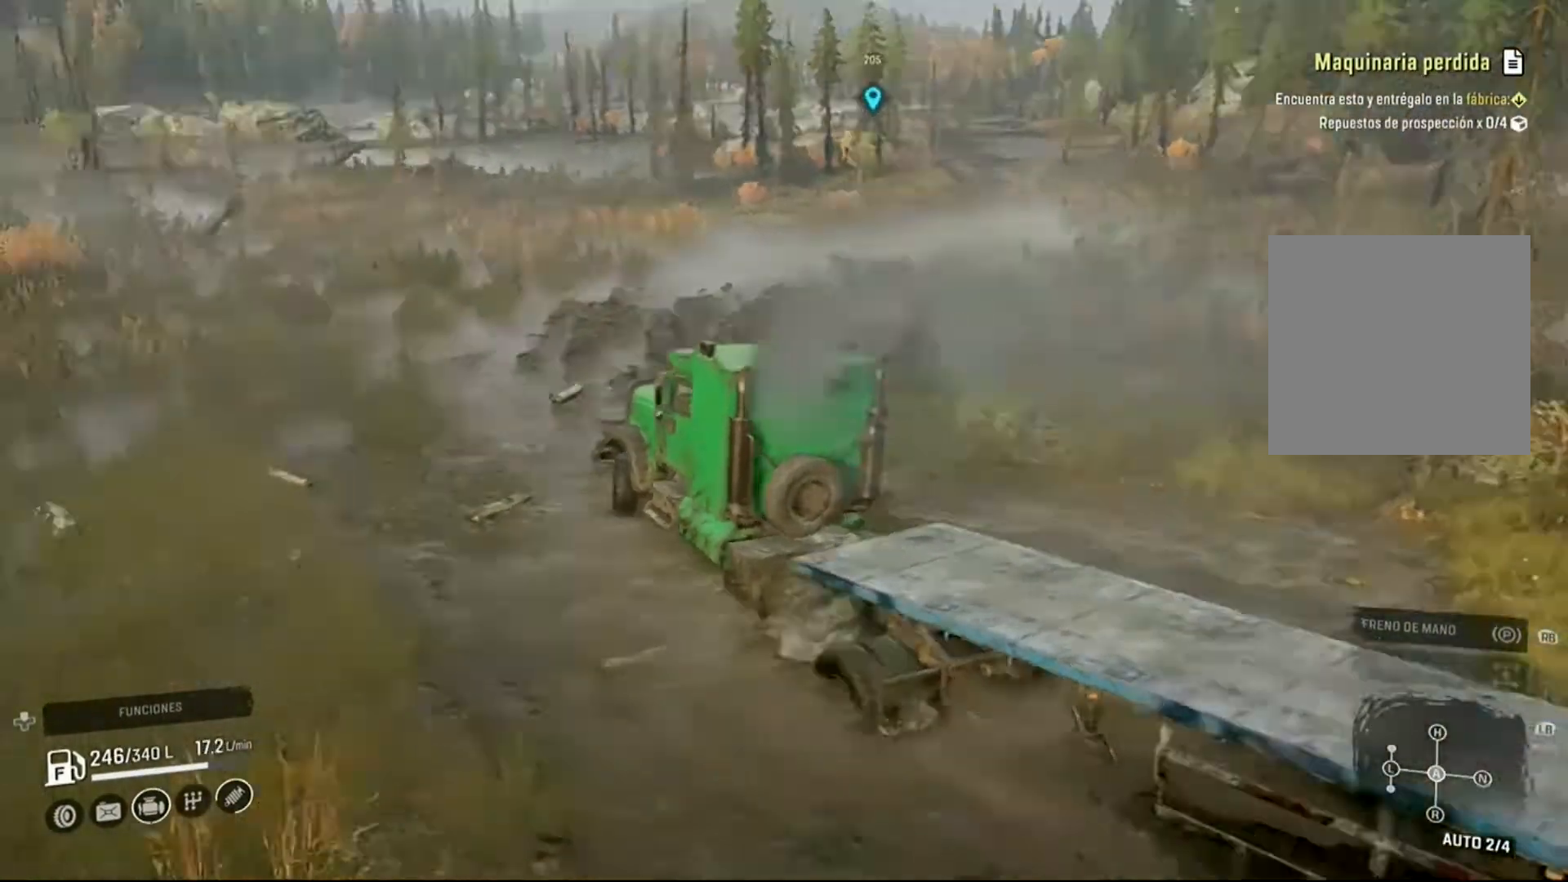
{"buttons": ["R2"], "left_stick": "right", "right_stick": "center", "events": []}
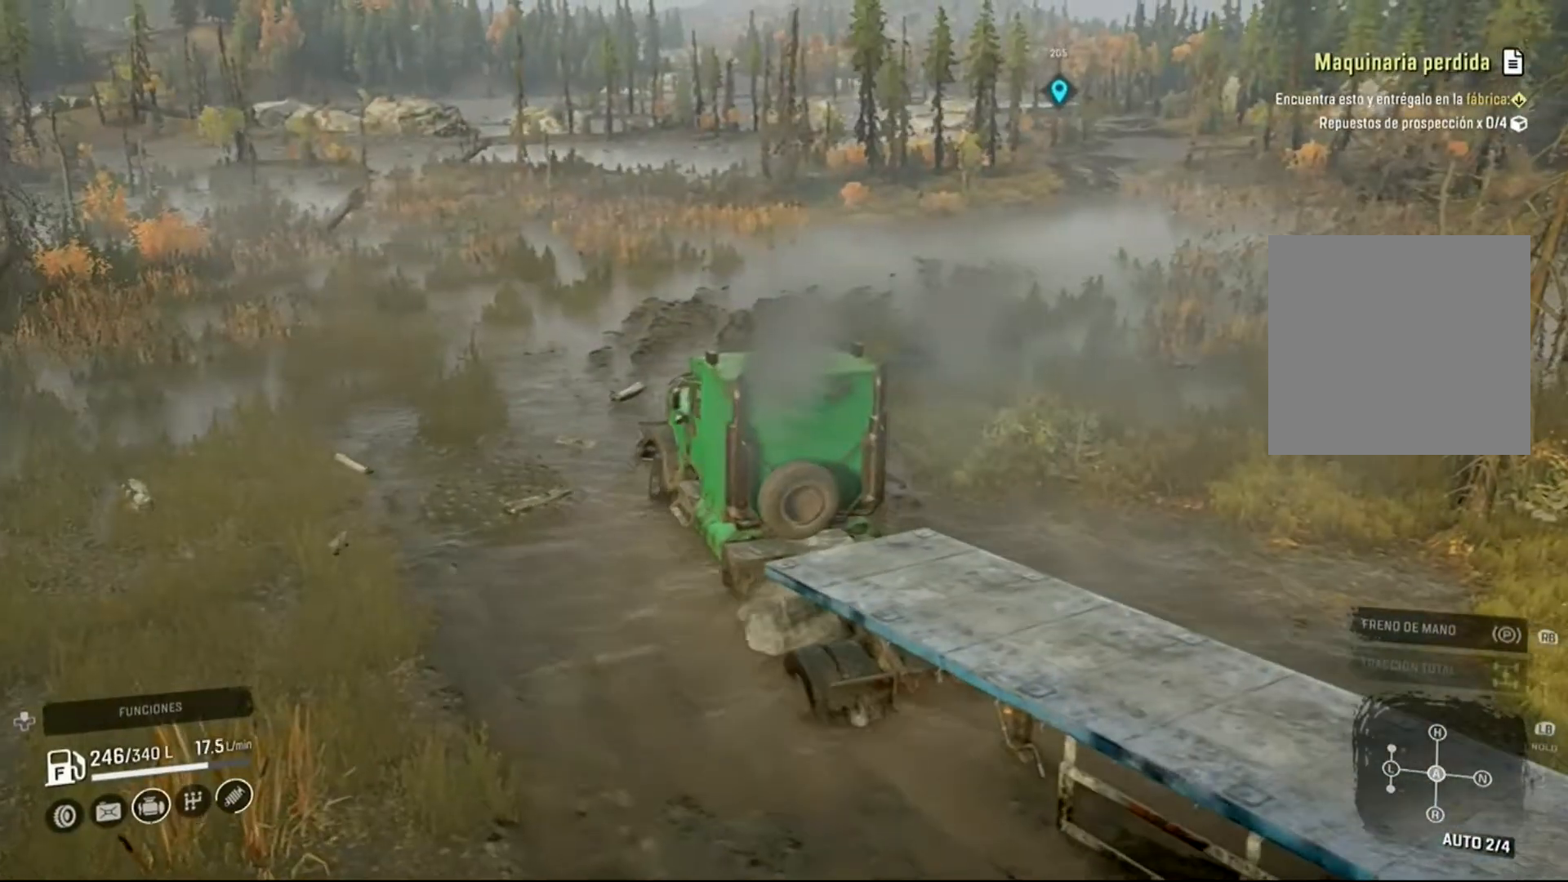
{"buttons": ["R2"], "left_stick": "center", "right_stick": "center", "events": [[33, "left_stick", "center"]]}
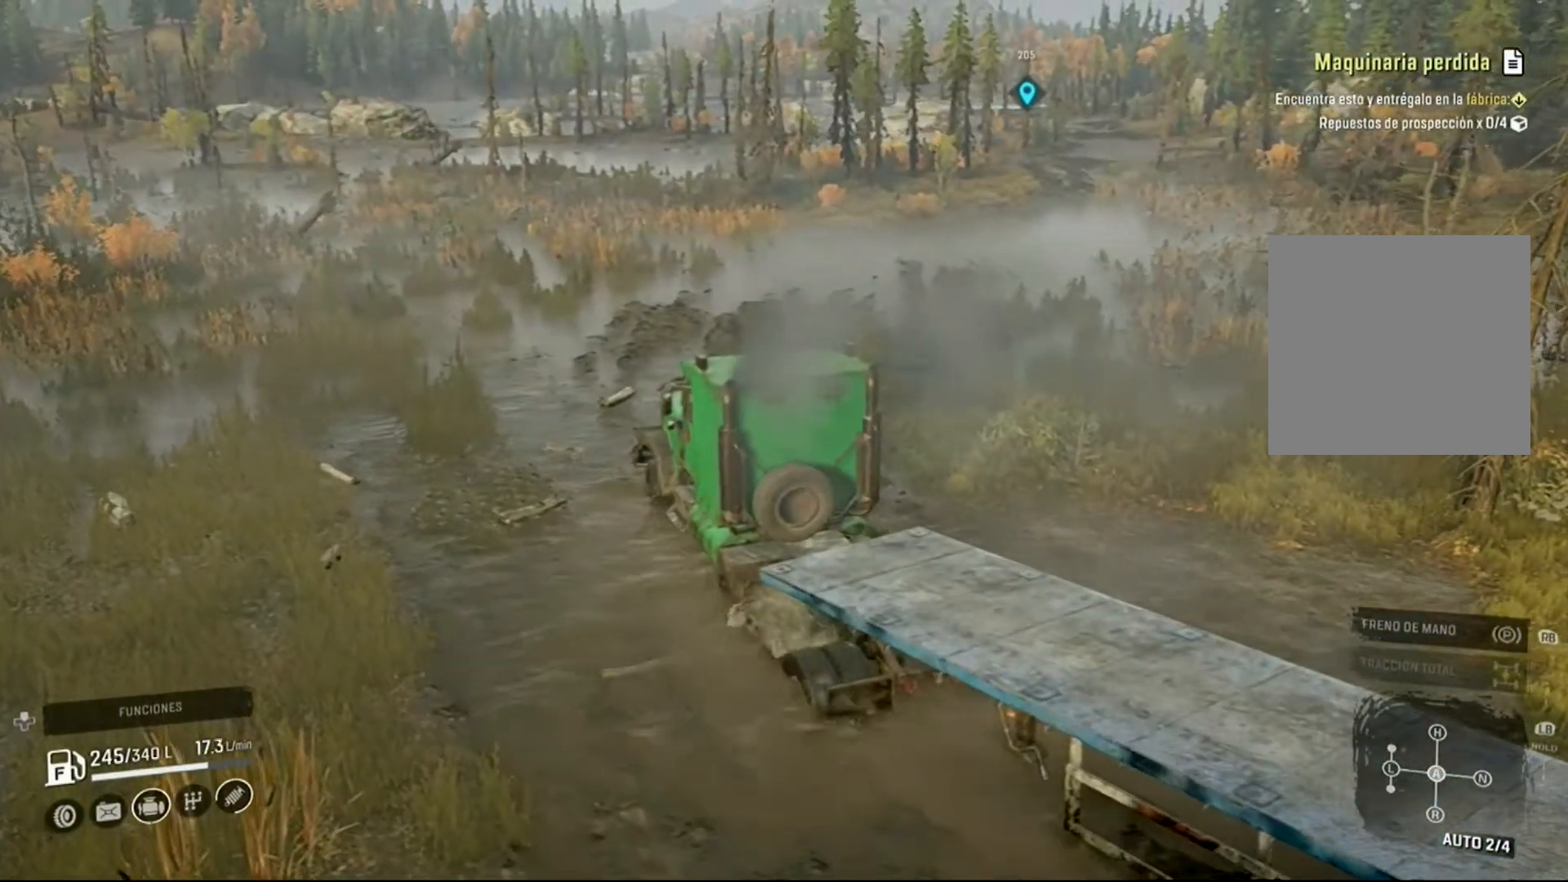
{"buttons": ["R2"], "left_stick": "center", "right_stick": "center", "events": []}
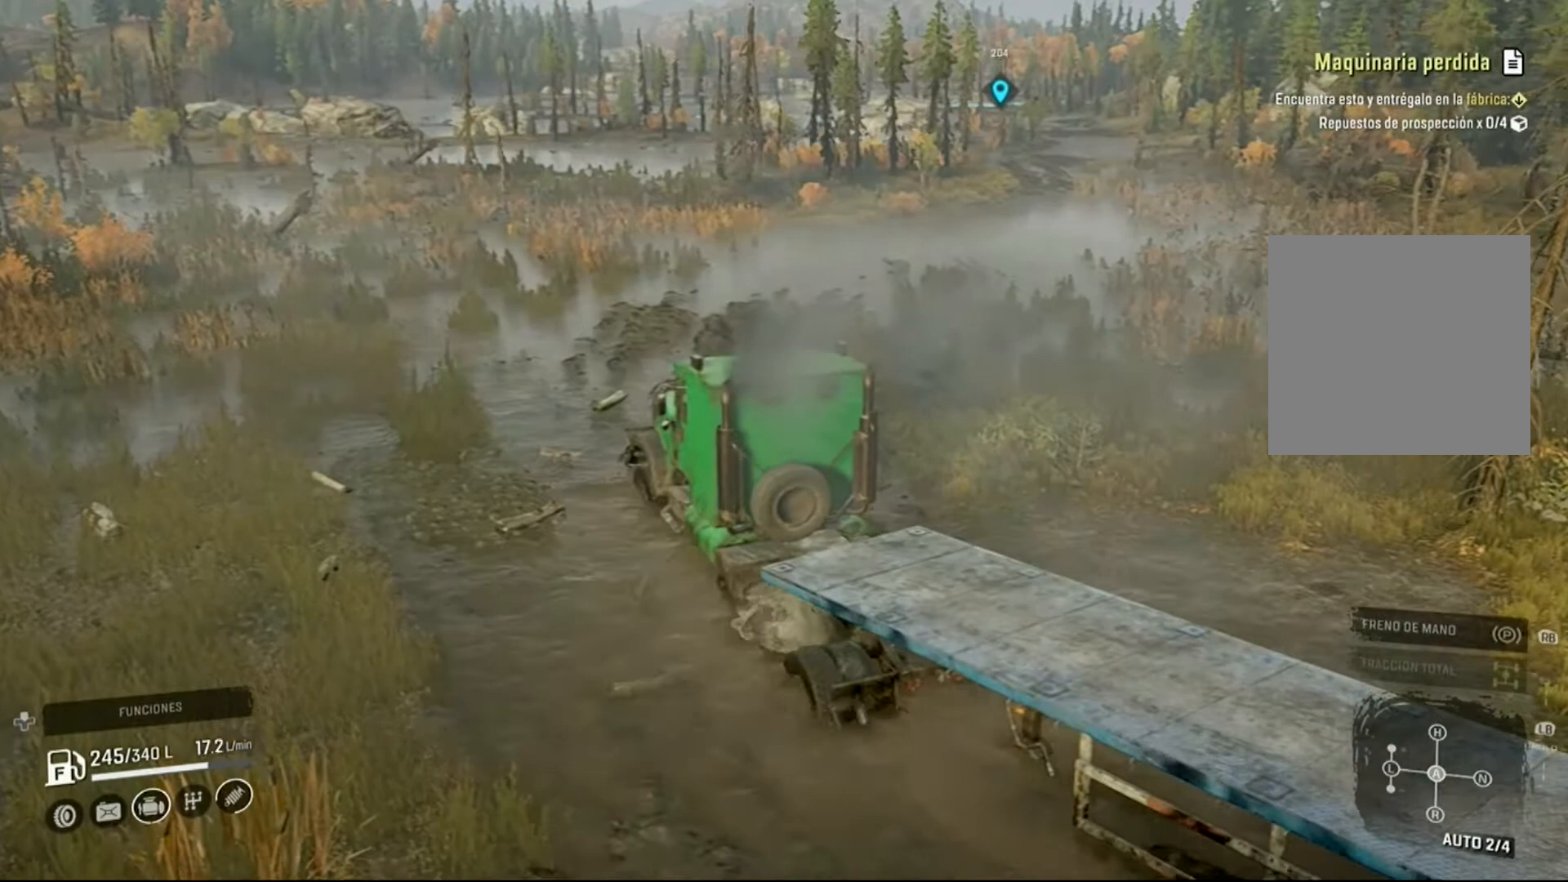
{"buttons": ["R2"], "left_stick": "right", "right_stick": "center", "events": [[133, "left_stick", "right"]]}
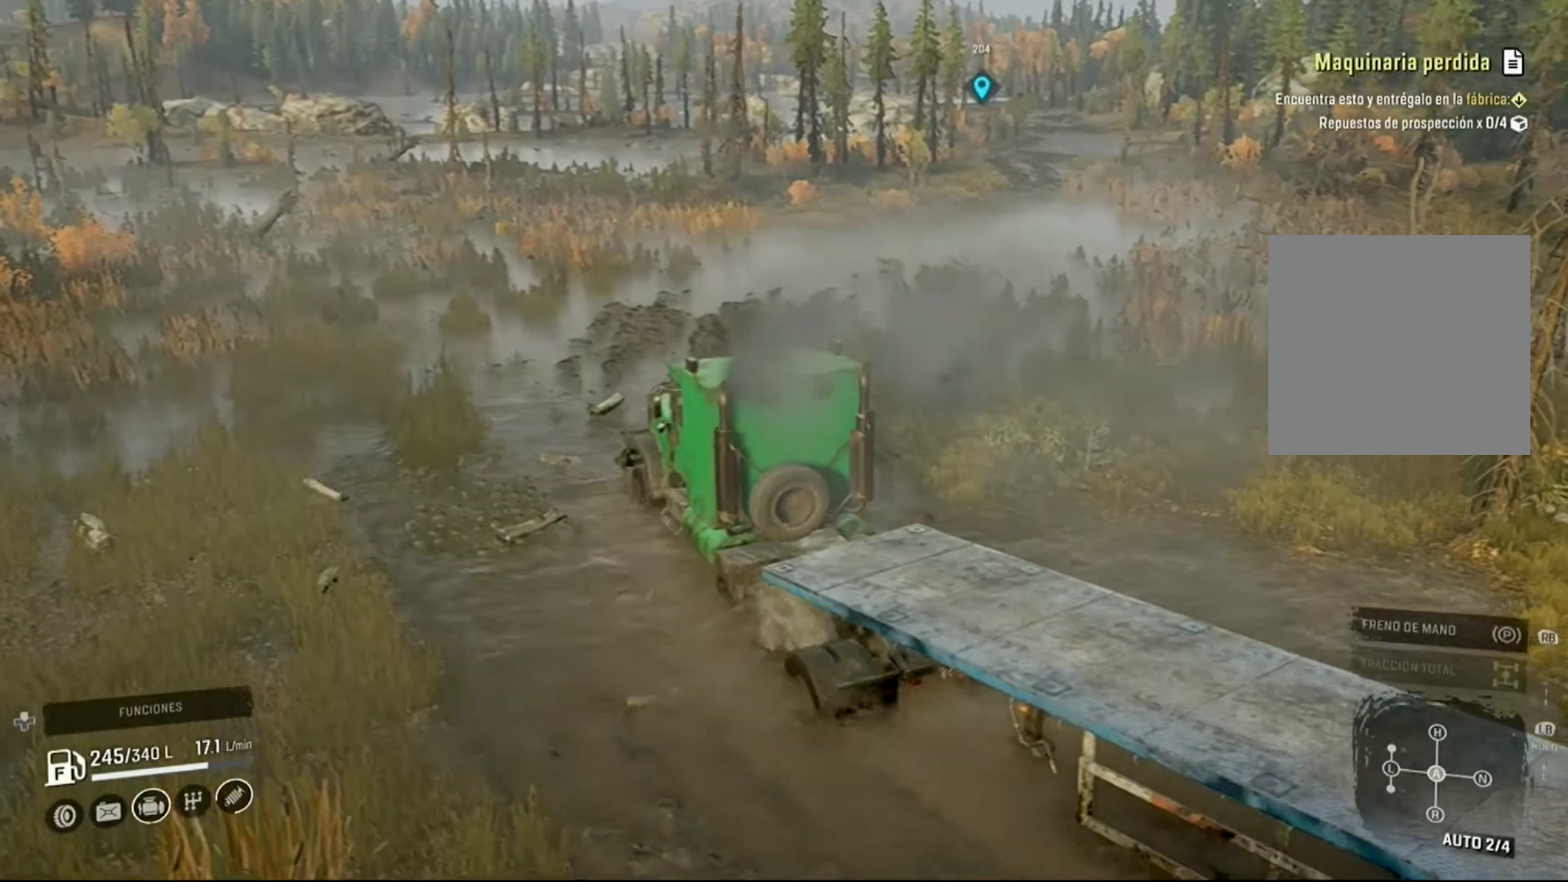
{"buttons": ["R2"], "left_stick": "right", "right_stick": "center", "events": []}
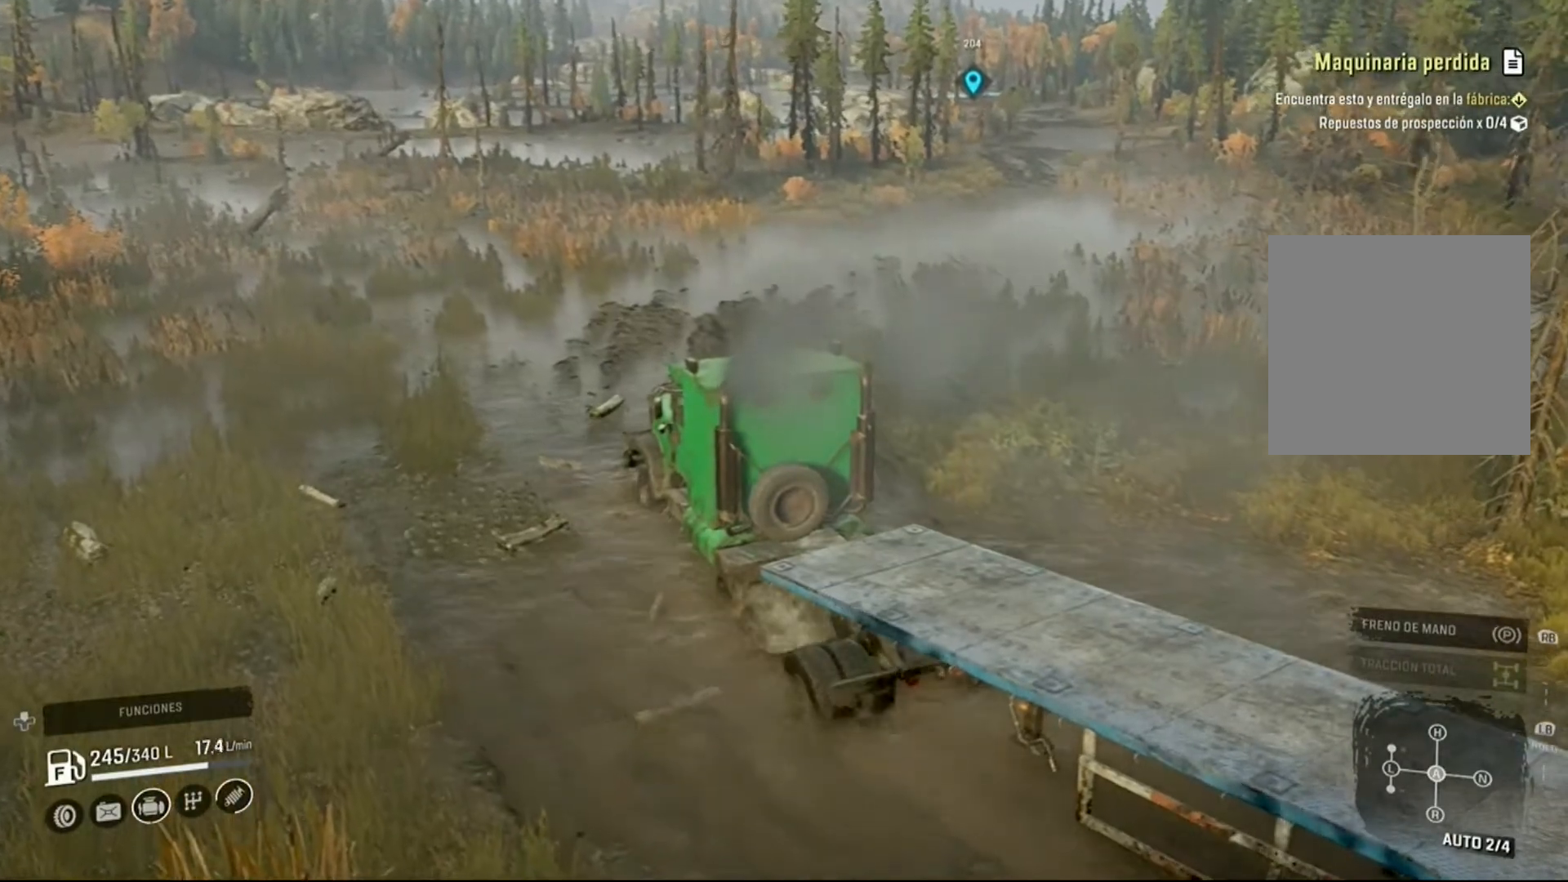
{"buttons": ["R2"], "left_stick": "right", "right_stick": "right", "events": [[400, "right_stick", "right"]]}
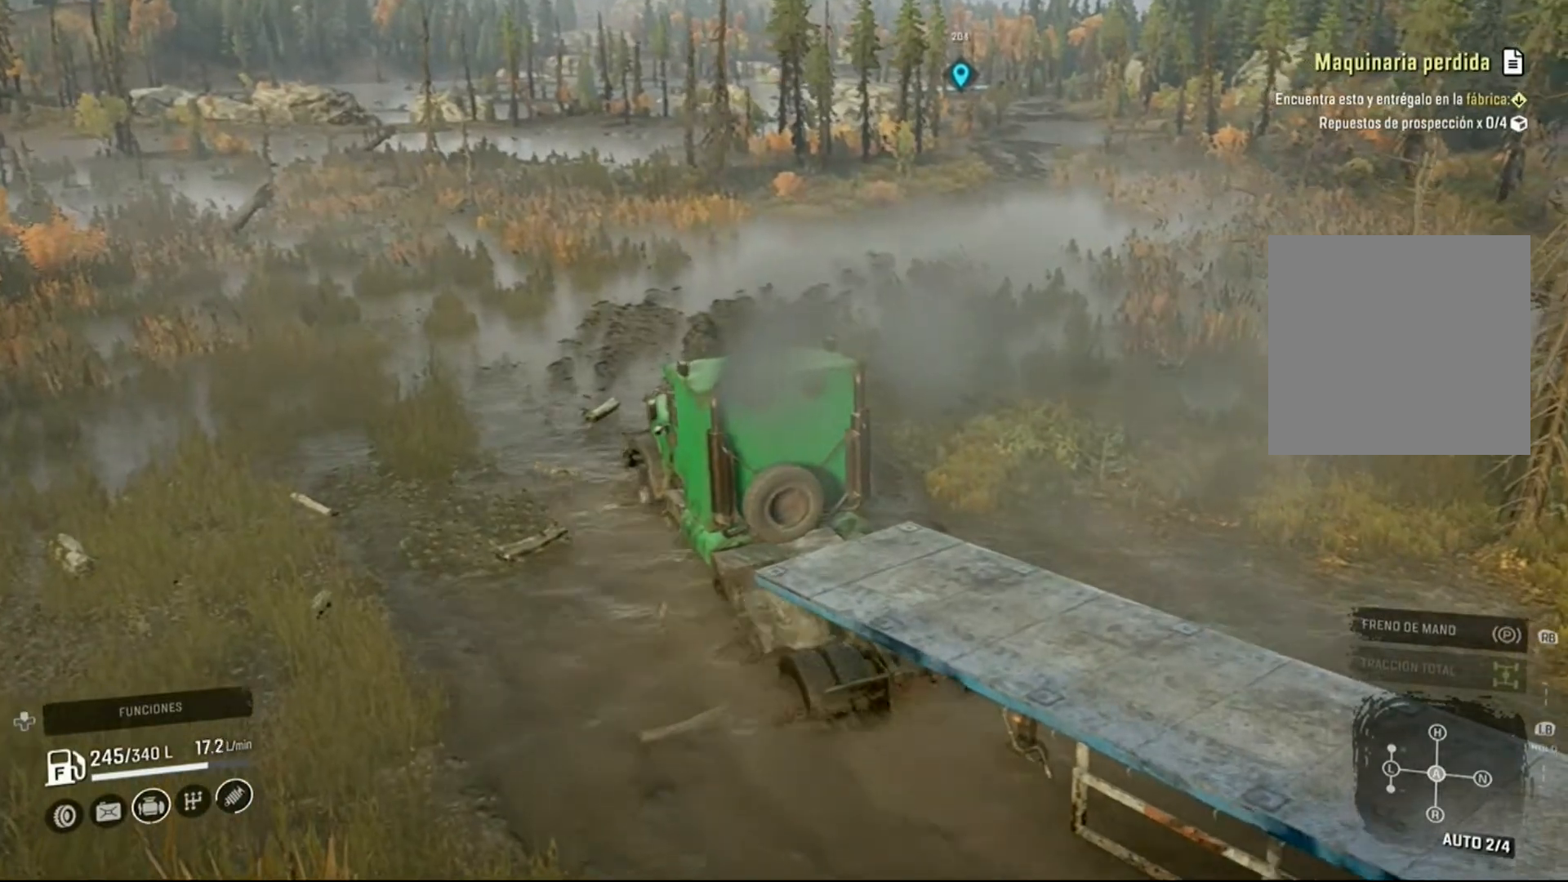
{"buttons": ["R2"], "left_stick": "right", "right_stick": "center", "events": [[300, "right_stick", "center"]]}
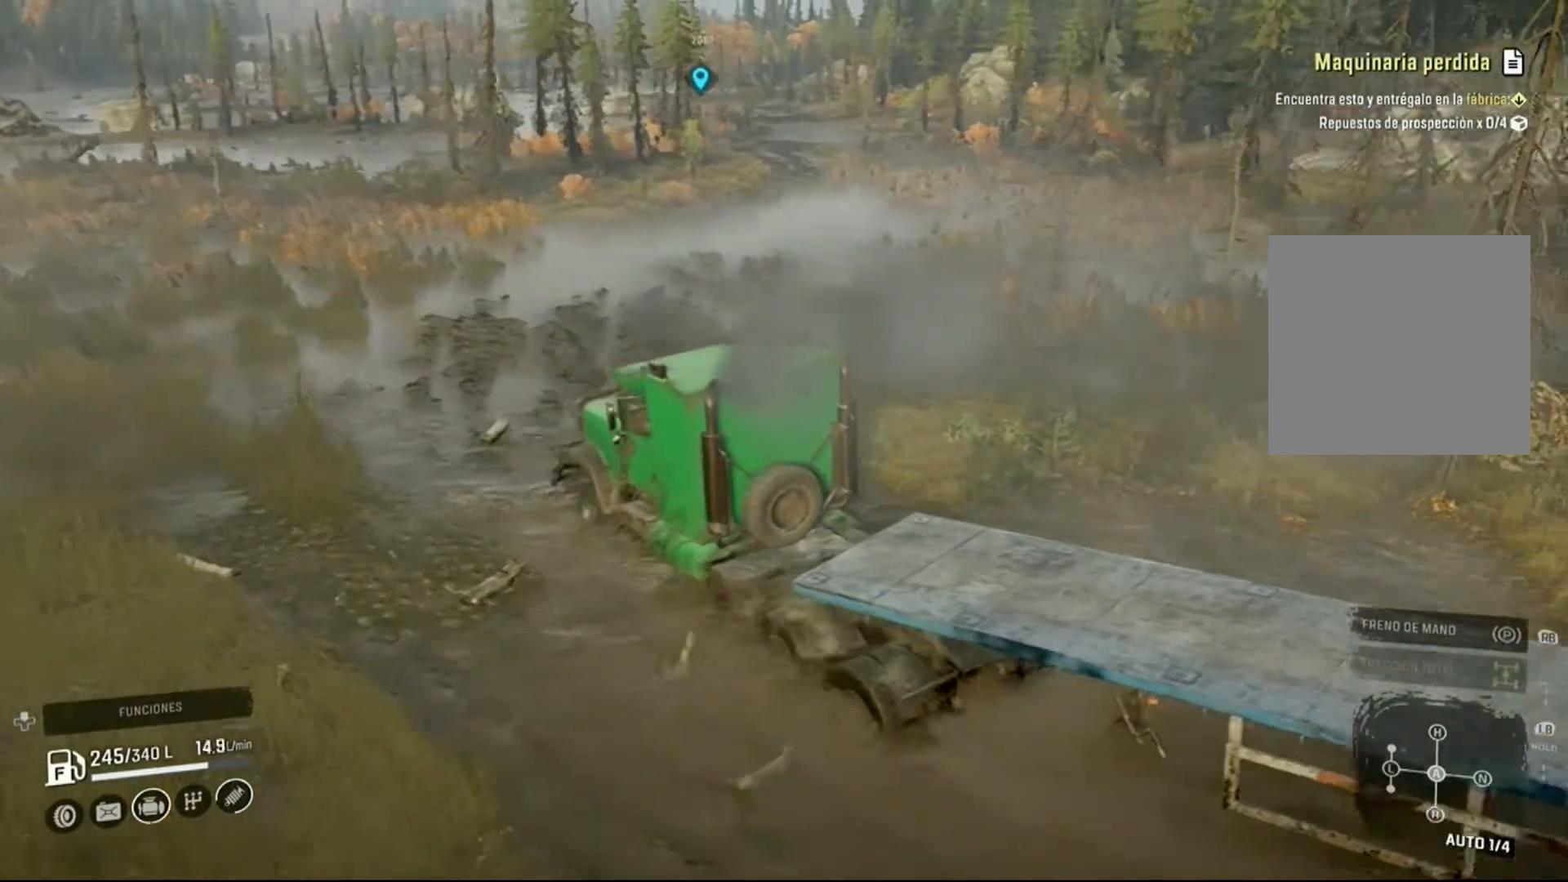
{"buttons": ["R2"], "left_stick": "center", "right_stick": "center", "events": [[467, "left_stick", "center"]]}
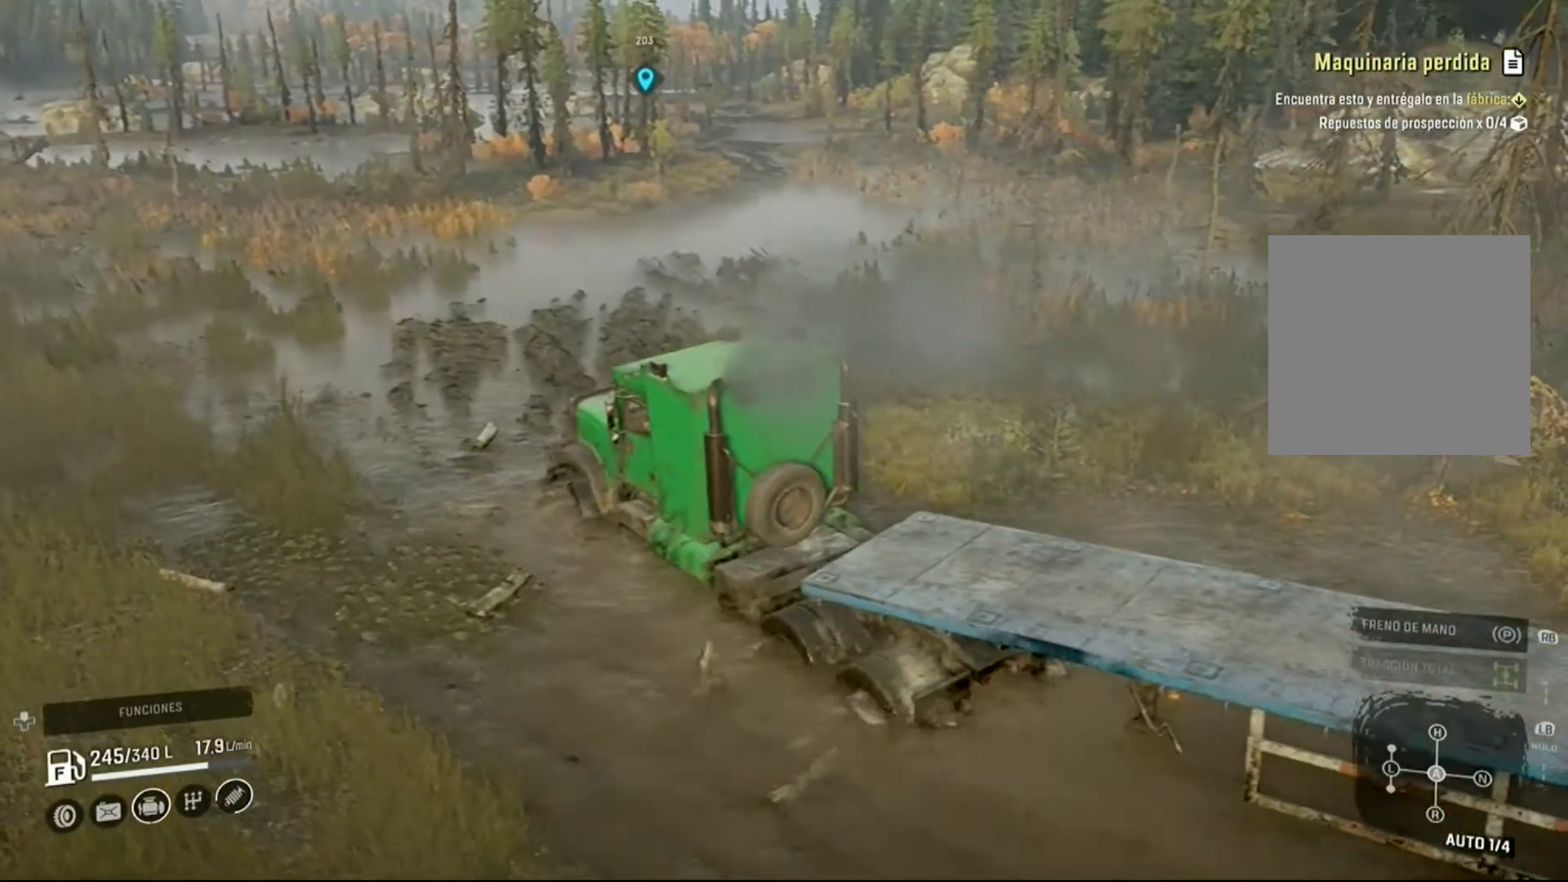
{"buttons": ["R2"], "left_stick": "center", "right_stick": "center", "events": []}
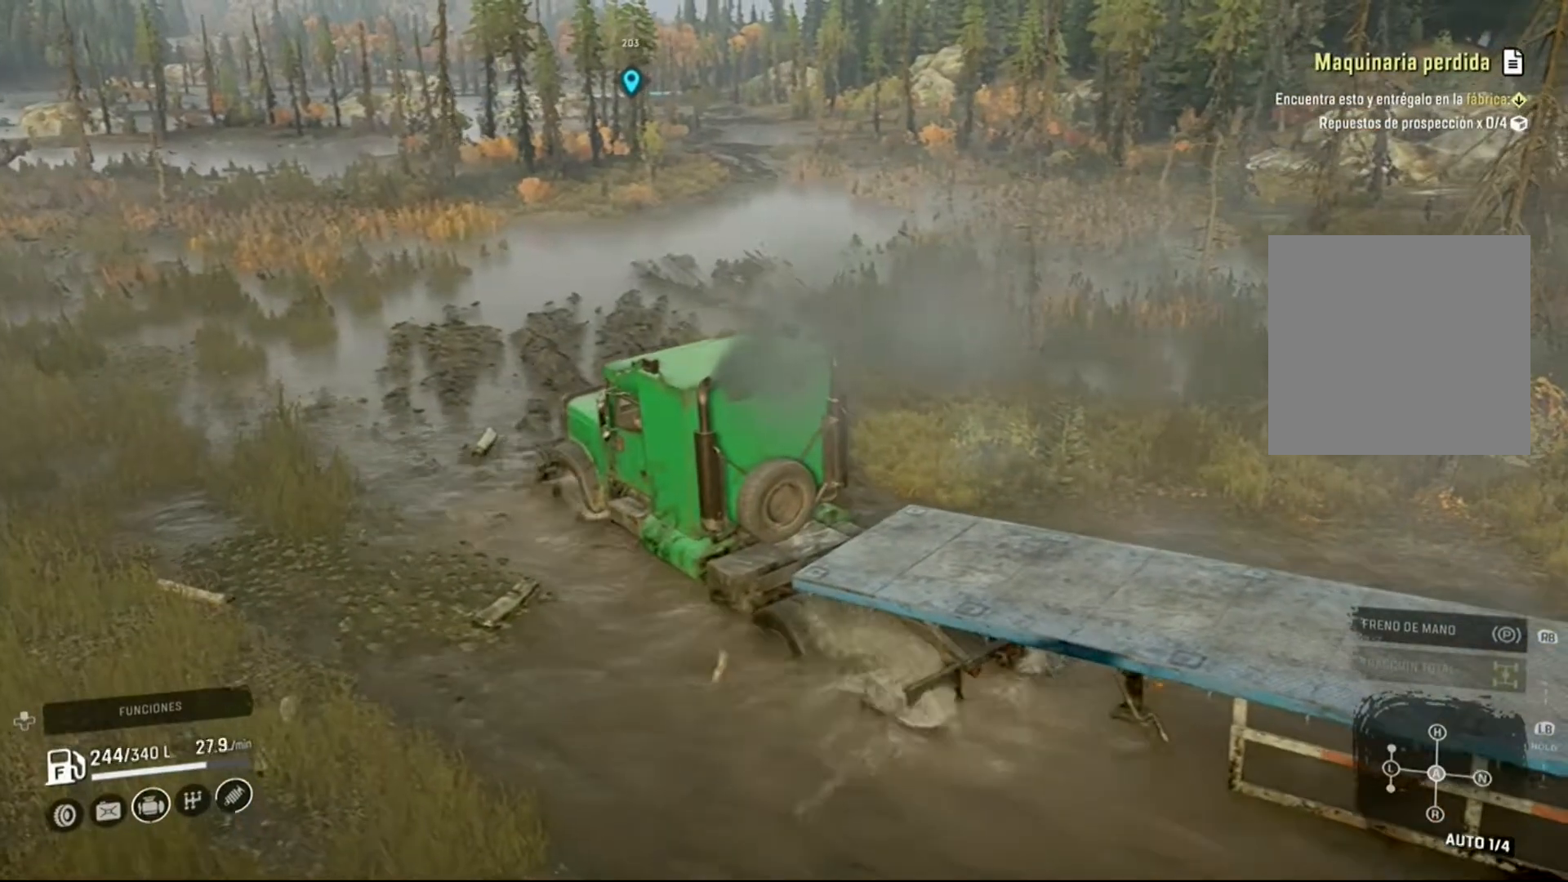
{"buttons": ["R2"], "left_stick": "right", "right_stick": "center", "events": [[133, "left_stick", "right"]]}